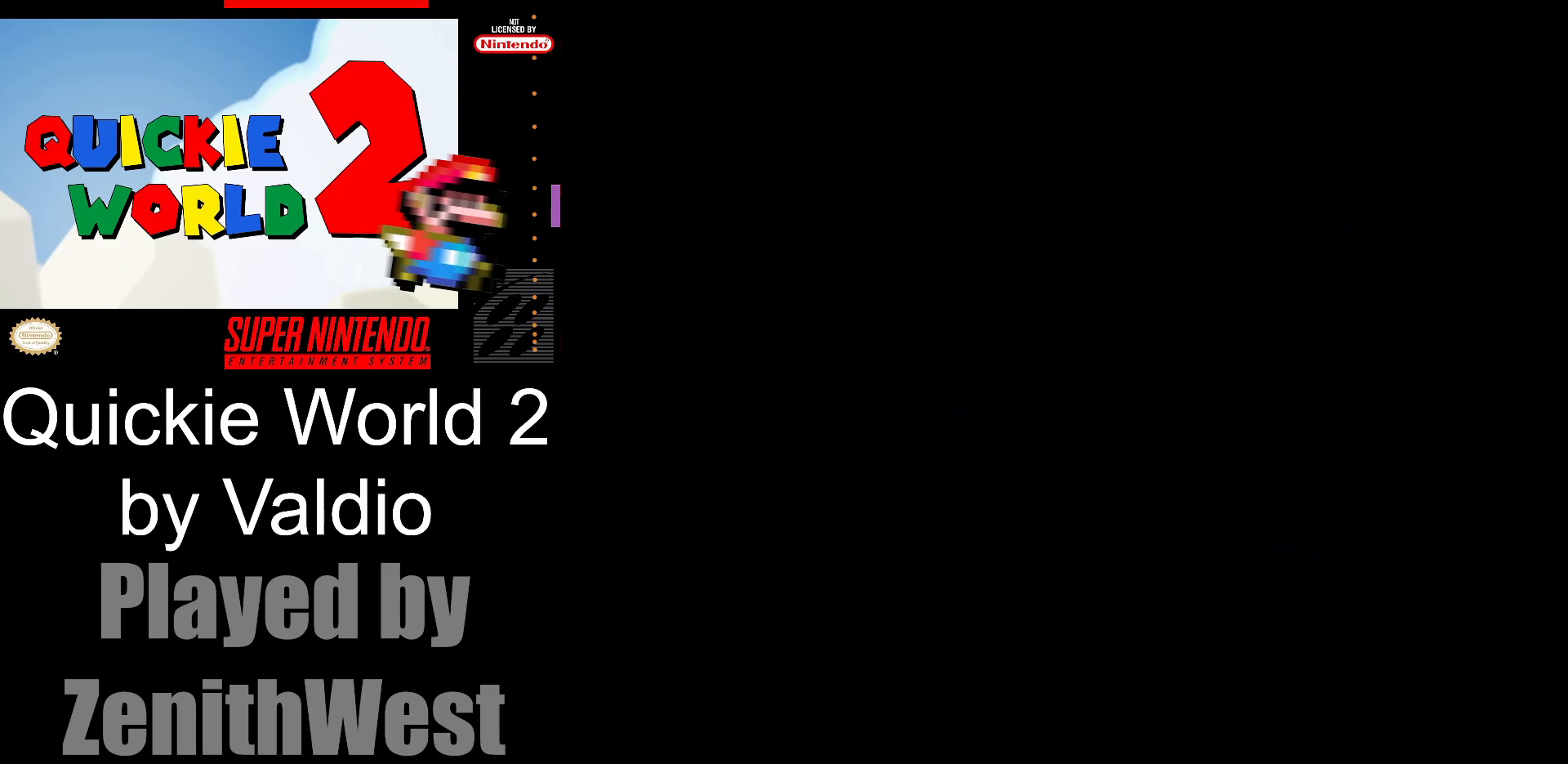
Gameplay with a controller (Nintendo layout); each line is a JSON object with the inputs held at the frame after it. "events" lists button and stick changes between this image and that frame as [ms after this image, input, new state], when the widget could be followed in between. Not read: L3 R3.
{"buttons": ["Y"], "events": []}
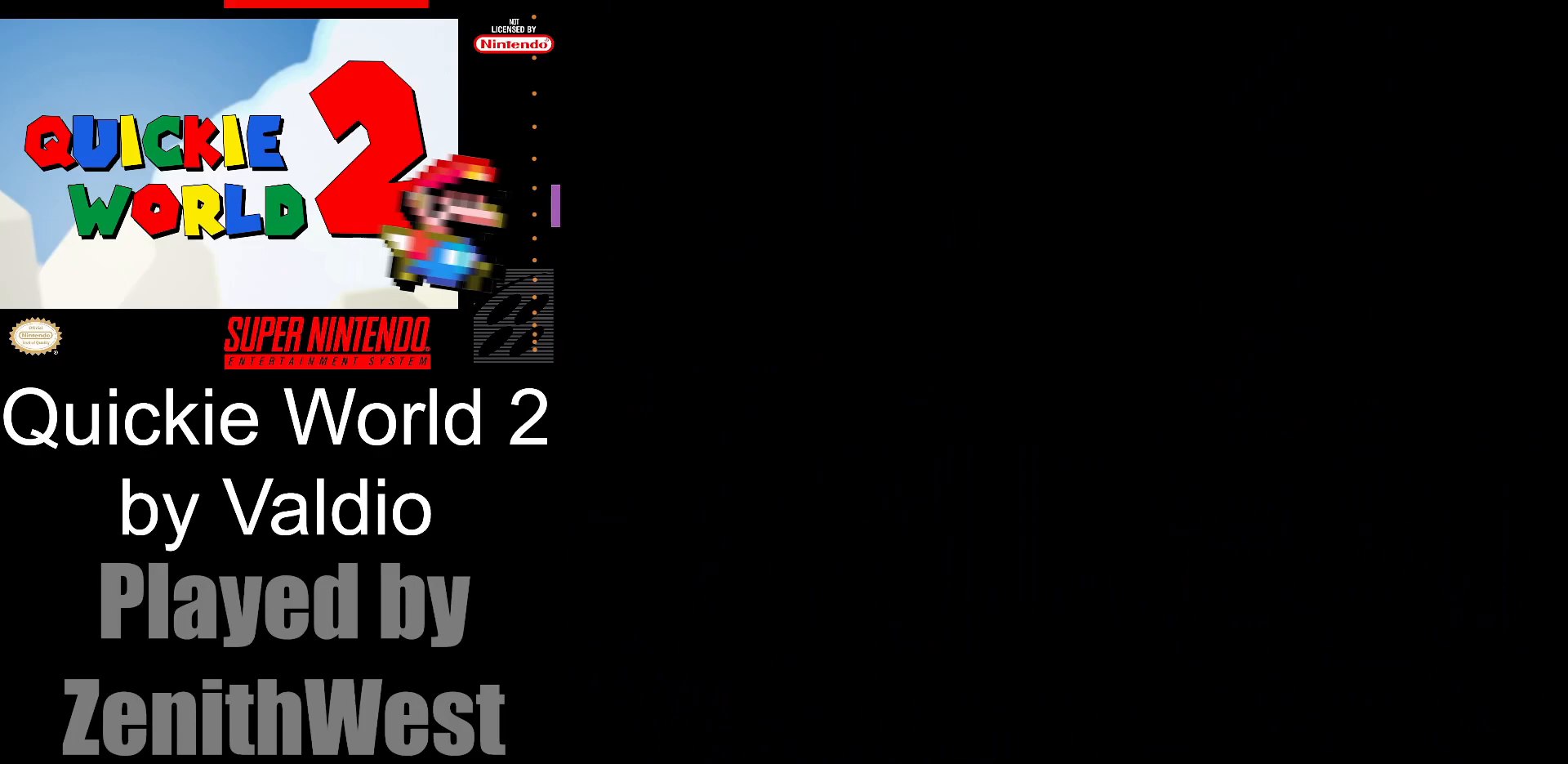
{"buttons": ["Y", "DPAD_RIGHT"], "events": [[483, "DPAD_RIGHT", "down"]]}
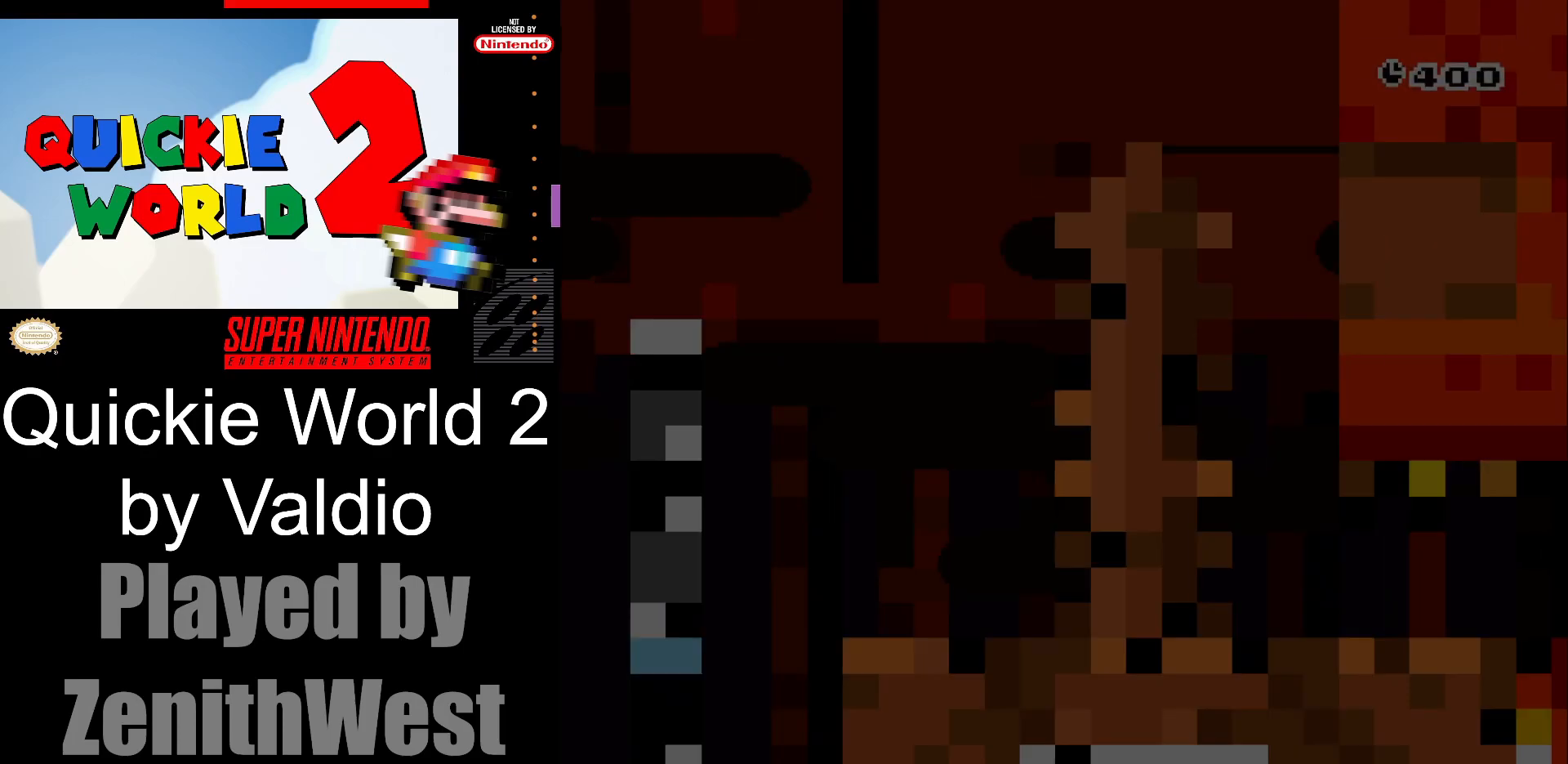
{"buttons": ["Y", "DPAD_RIGHT"], "events": []}
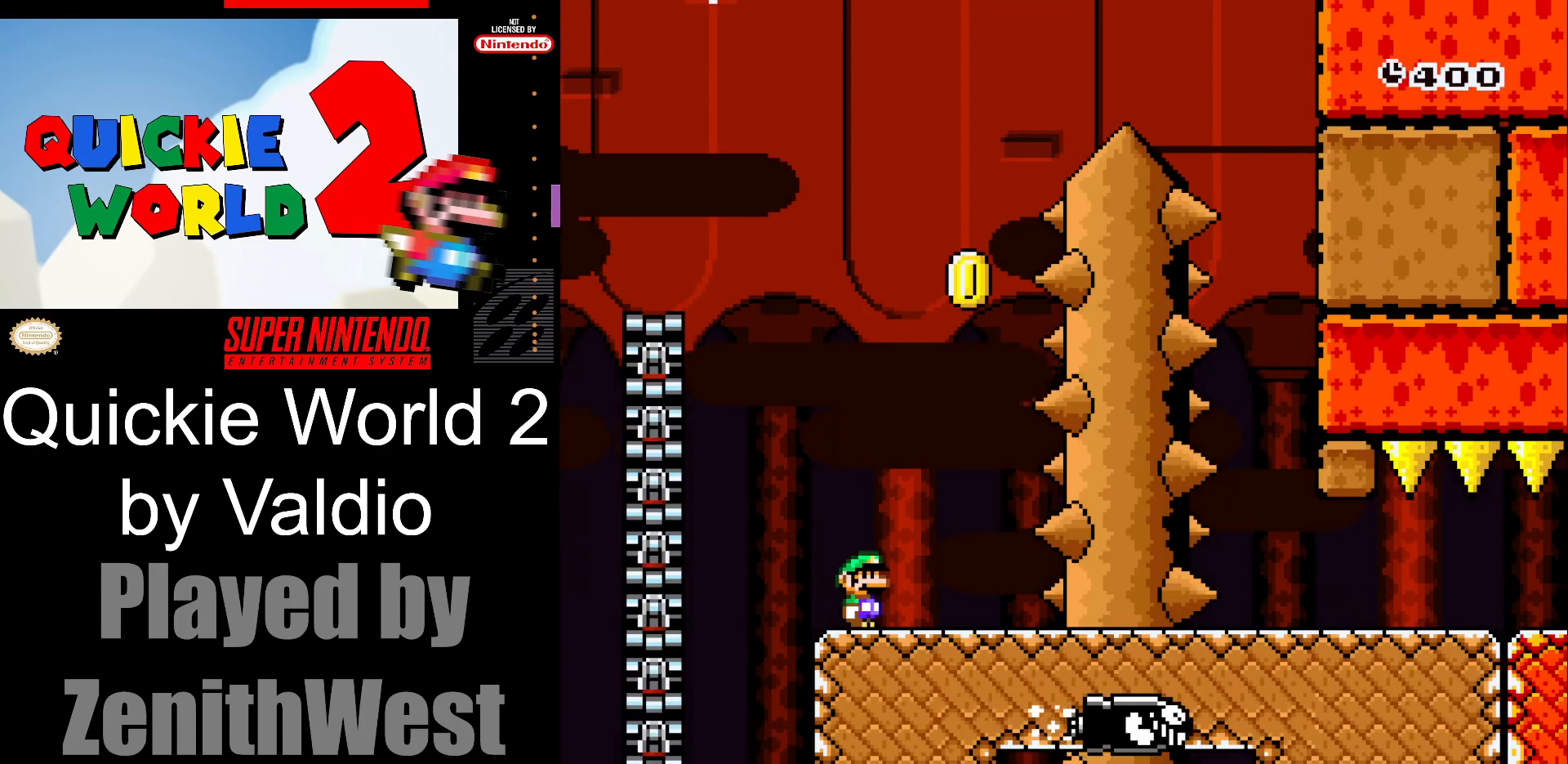
{"buttons": ["B", "Y", "DPAD_LEFT"], "events": [[183, "B", "down"], [217, "DPAD_RIGHT", "up"], [267, "DPAD_LEFT", "down"]]}
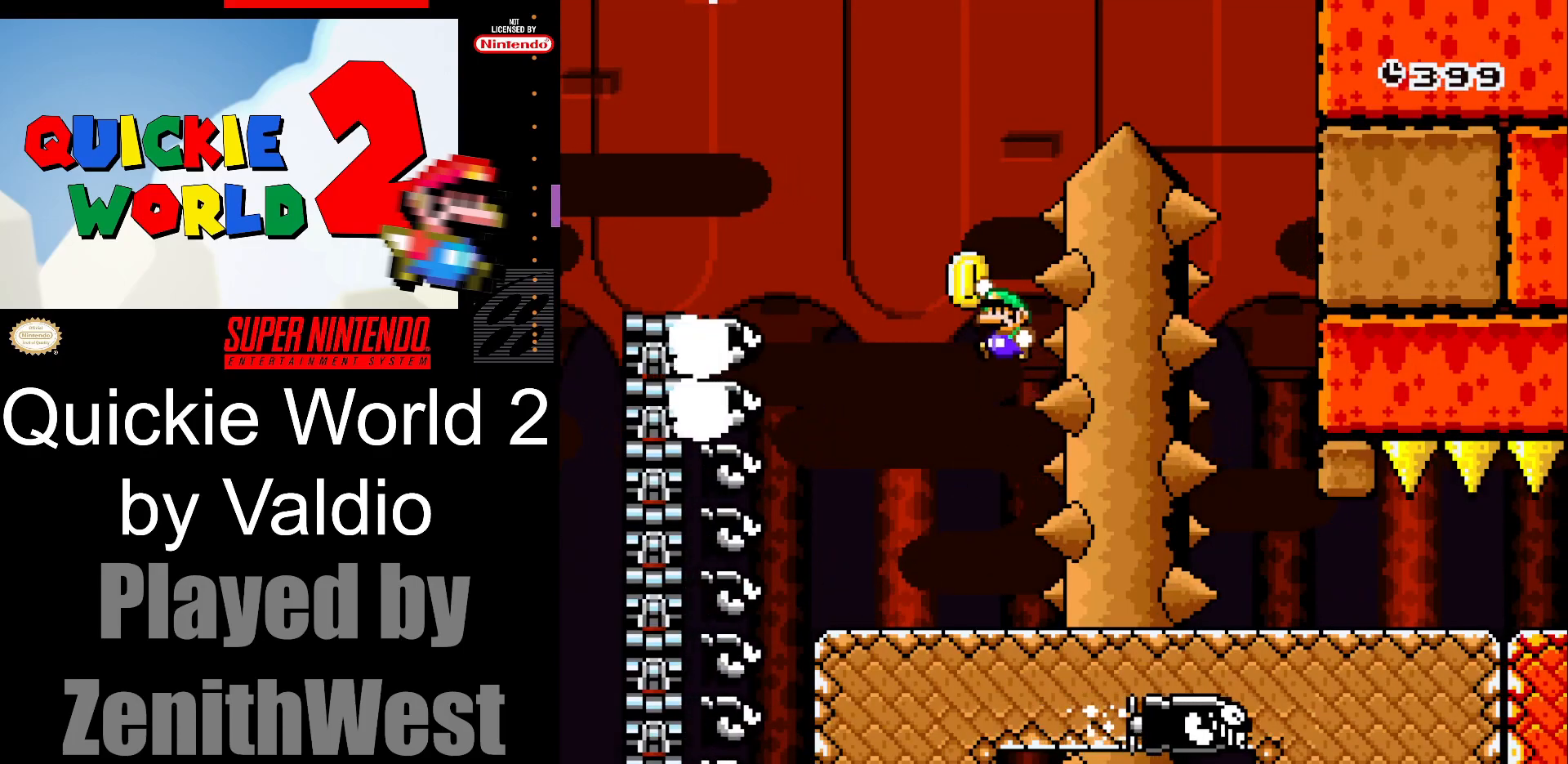
{"buttons": ["B", "Y", "DPAD_RIGHT"], "events": [[100, "DPAD_LEFT", "up"], [217, "DPAD_RIGHT", "down"]]}
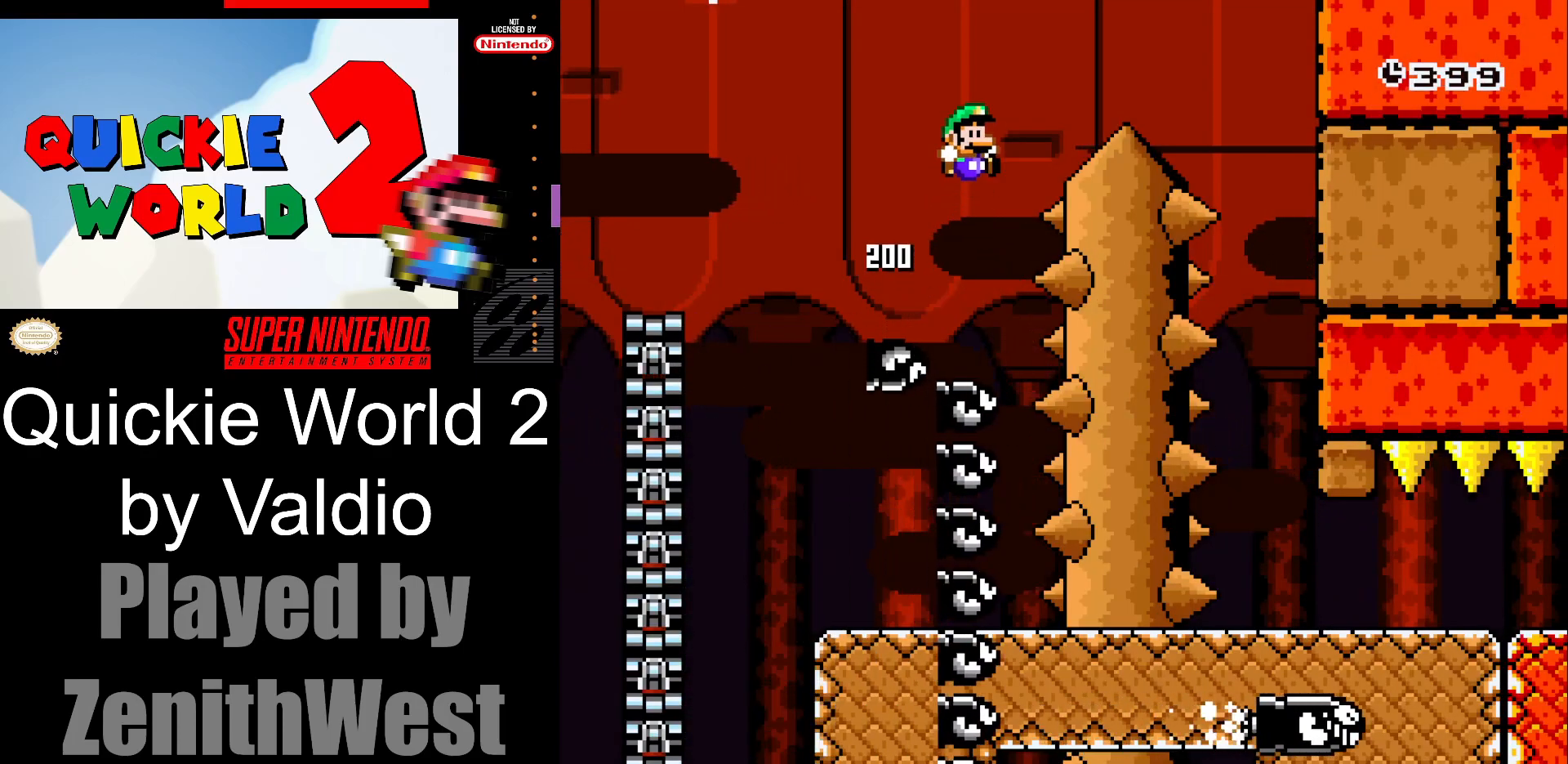
{"buttons": ["B", "Y"], "events": [[483, "DPAD_RIGHT", "up"]]}
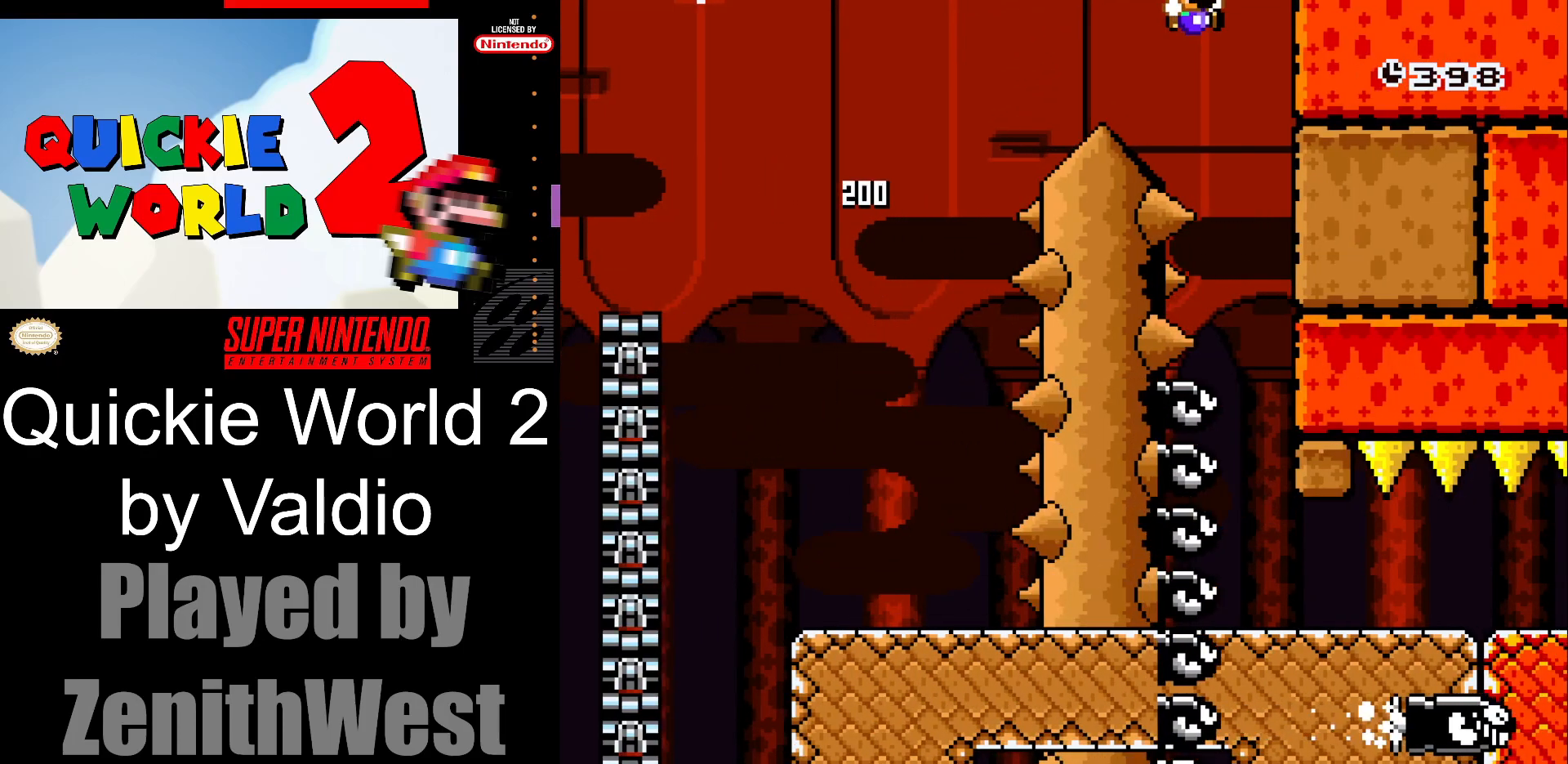
{"buttons": ["Y", "DPAD_RIGHT"], "events": [[67, "DPAD_LEFT", "down"], [300, "B", "up"], [300, "DPAD_LEFT", "up"], [450, "DPAD_RIGHT", "down"]]}
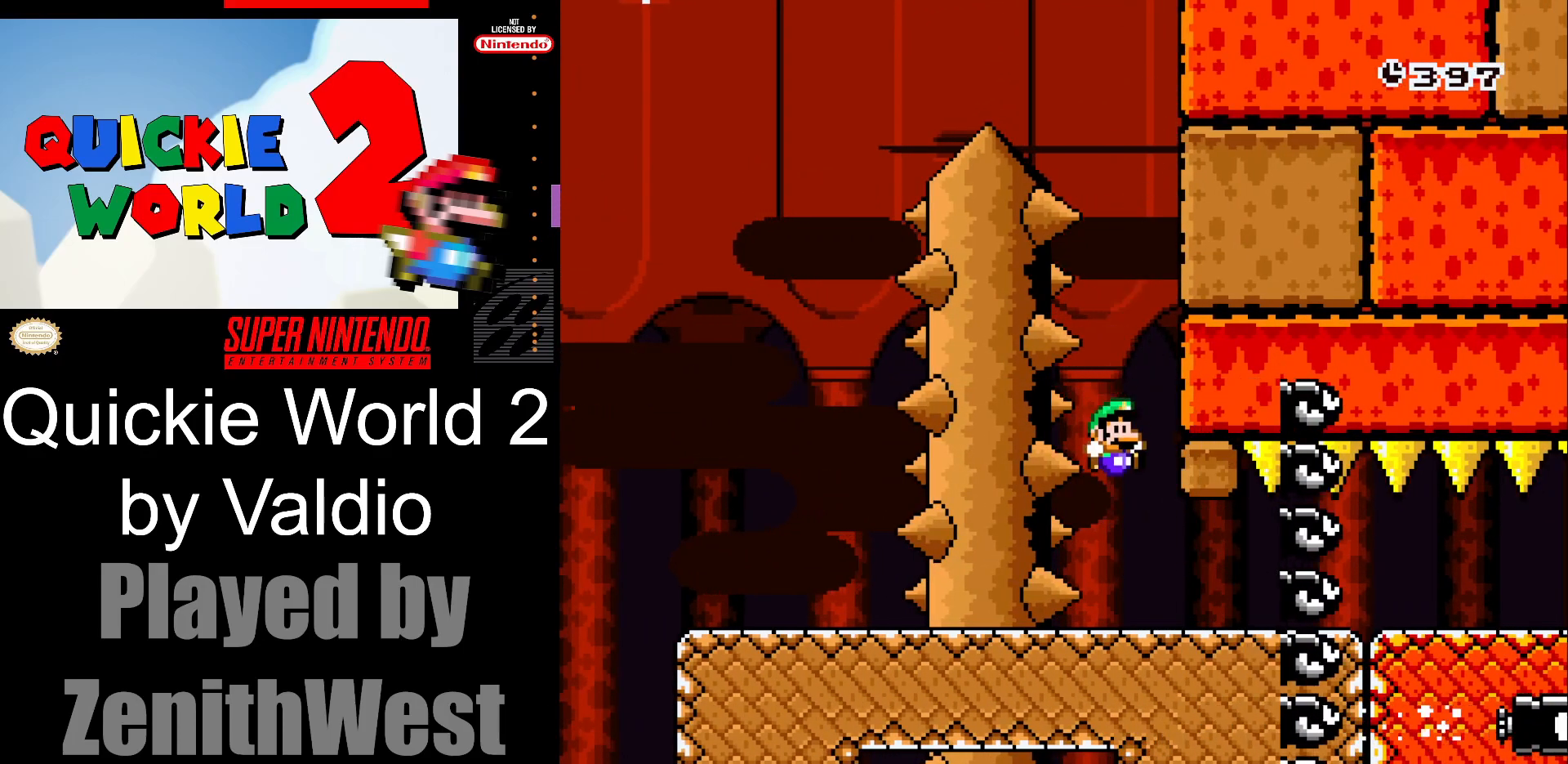
{"buttons": ["Y", "DPAD_RIGHT"], "events": []}
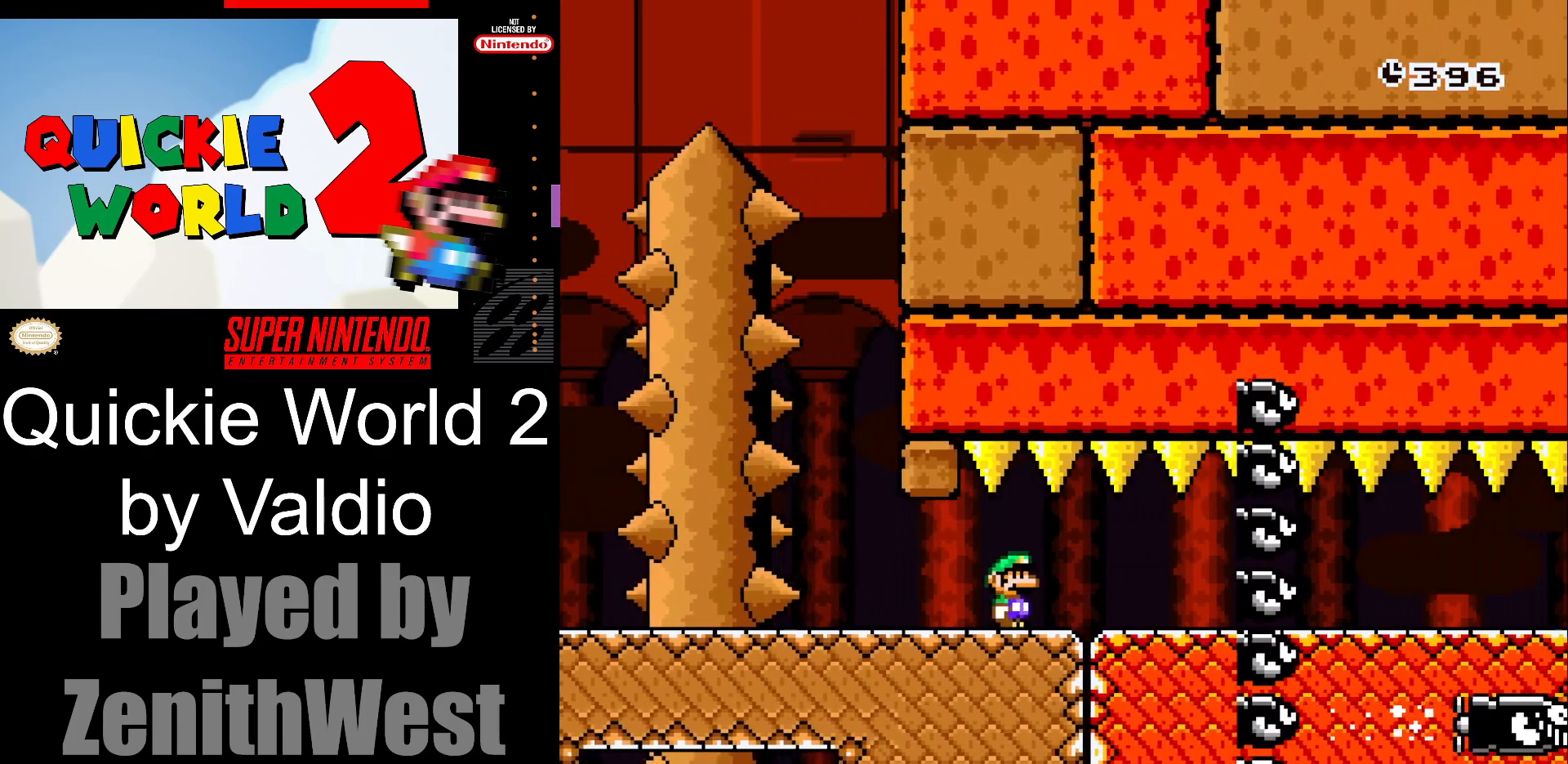
{"buttons": ["Y", "DPAD_RIGHT"], "events": []}
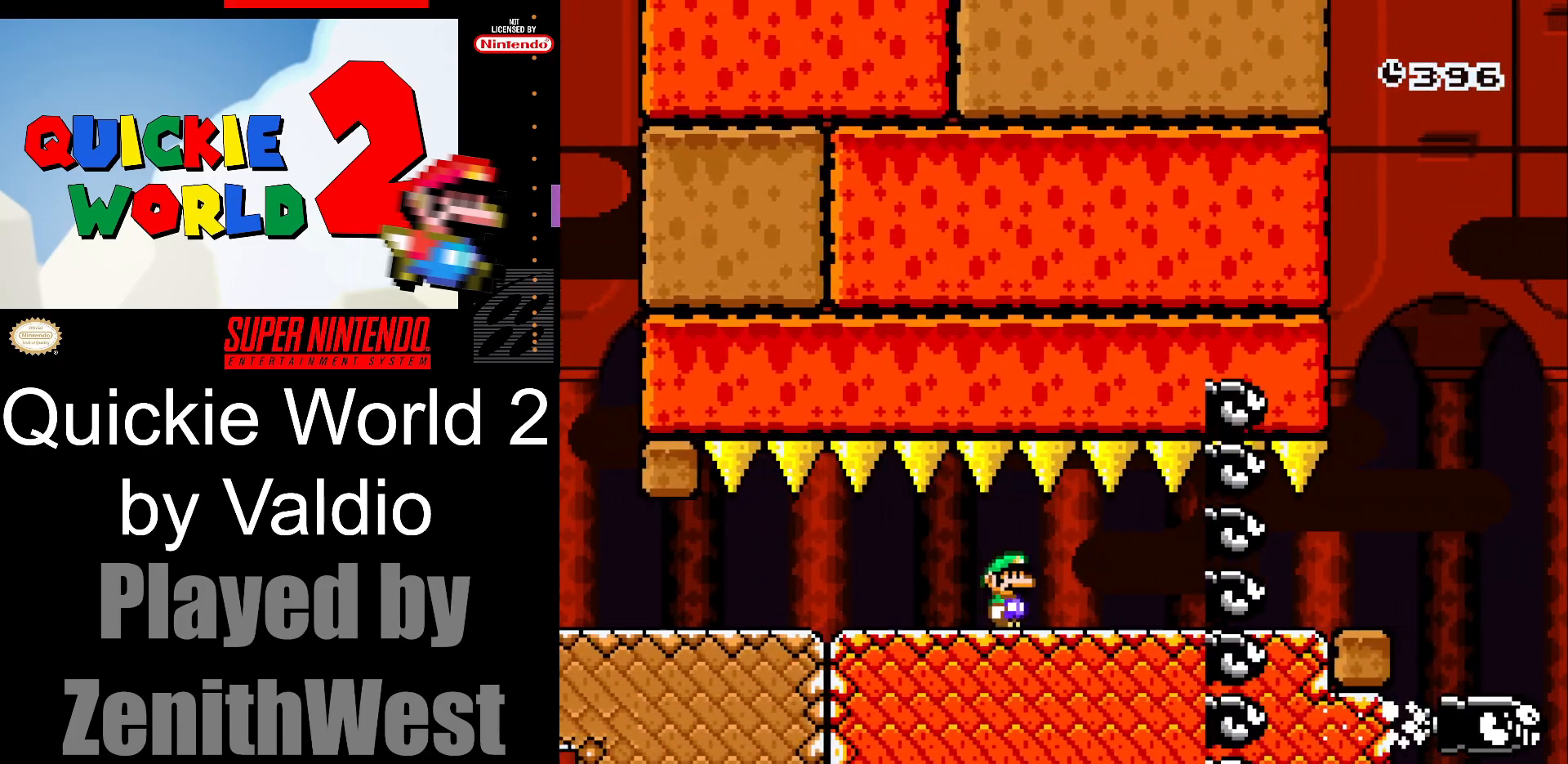
{"buttons": ["Y", "DPAD_RIGHT"], "events": []}
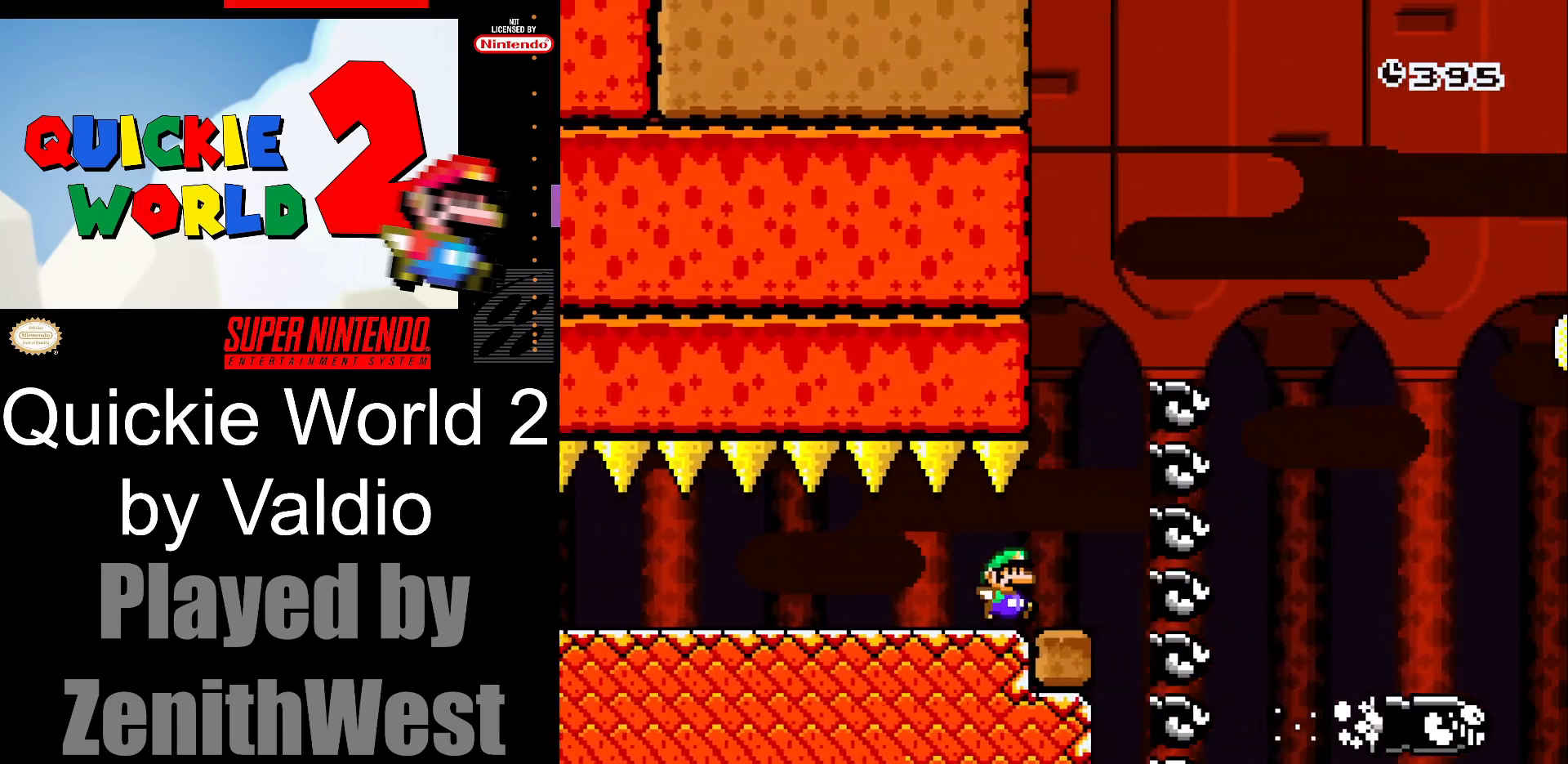
{"buttons": ["B", "Y", "DPAD_RIGHT"], "events": [[50, "B", "down"]]}
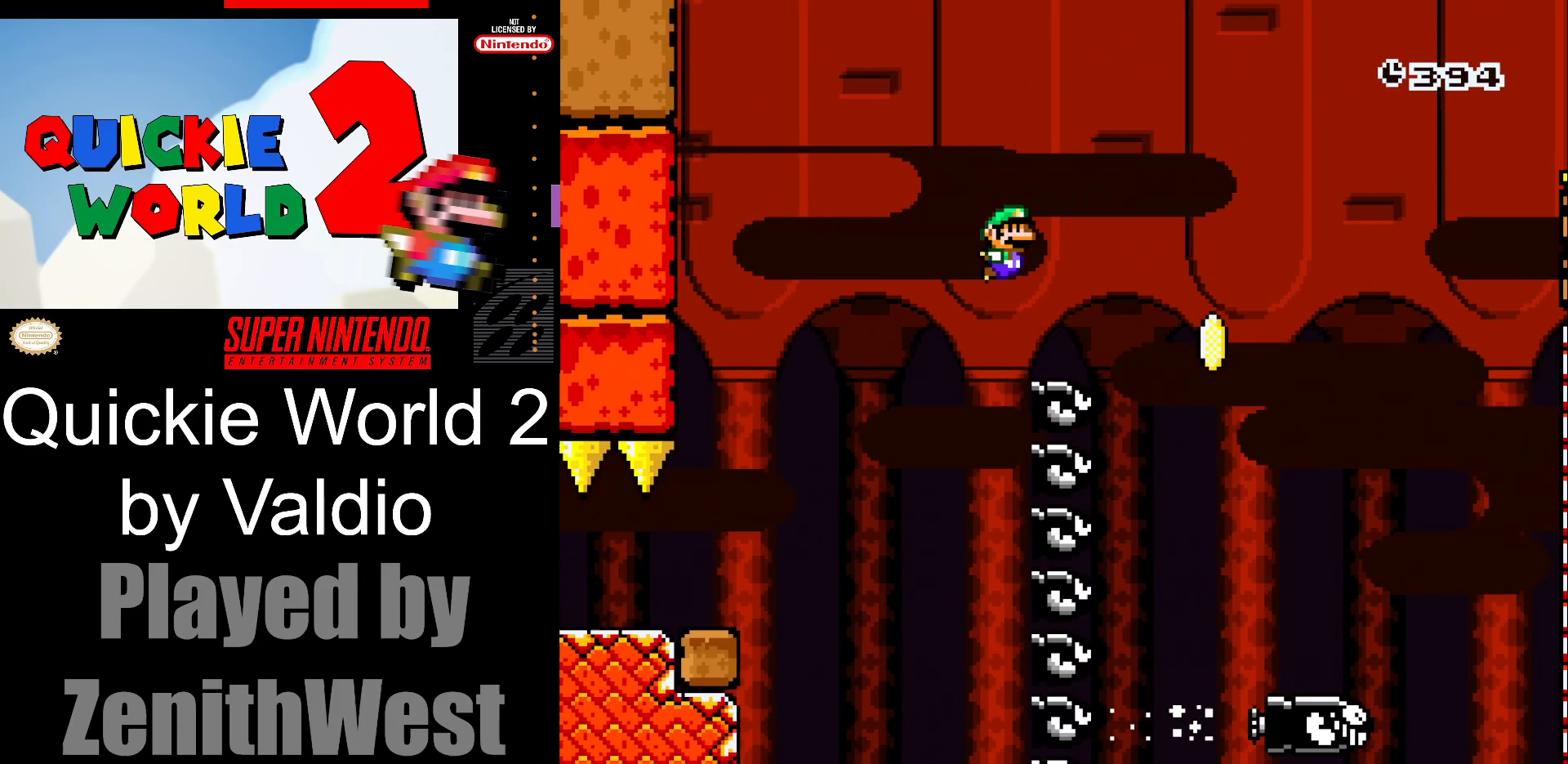
{"buttons": ["B", "Y", "DPAD_RIGHT"], "events": [[67, "DPAD_RIGHT", "up"], [117, "DPAD_LEFT", "down"], [150, "DPAD_UP", "down"], [167, "DPAD_LEFT", "up"], [167, "DPAD_RIGHT", "down"], [167, "DPAD_UP", "up"]]}
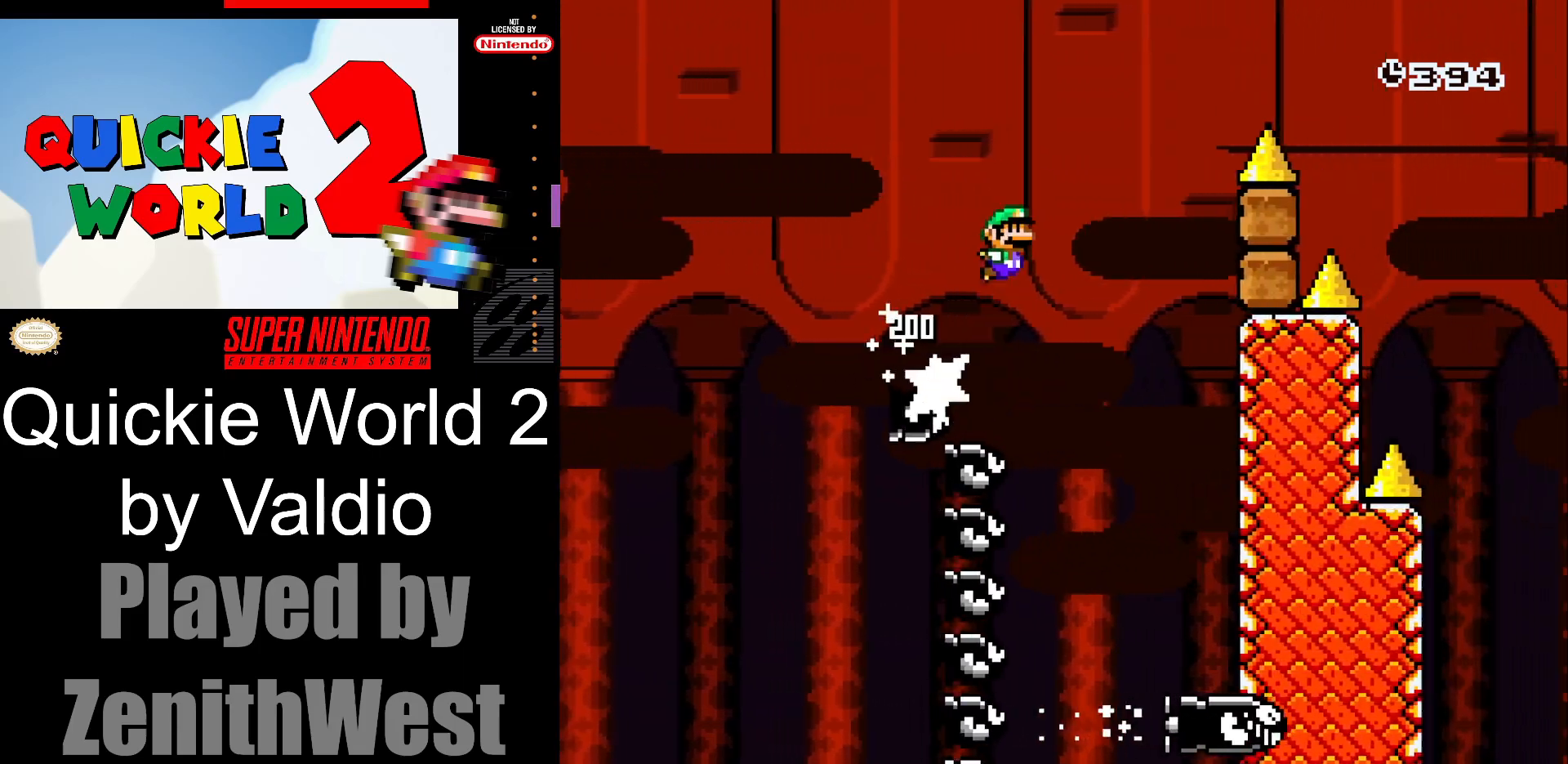
{"buttons": ["B", "Y", "DPAD_RIGHT"], "events": []}
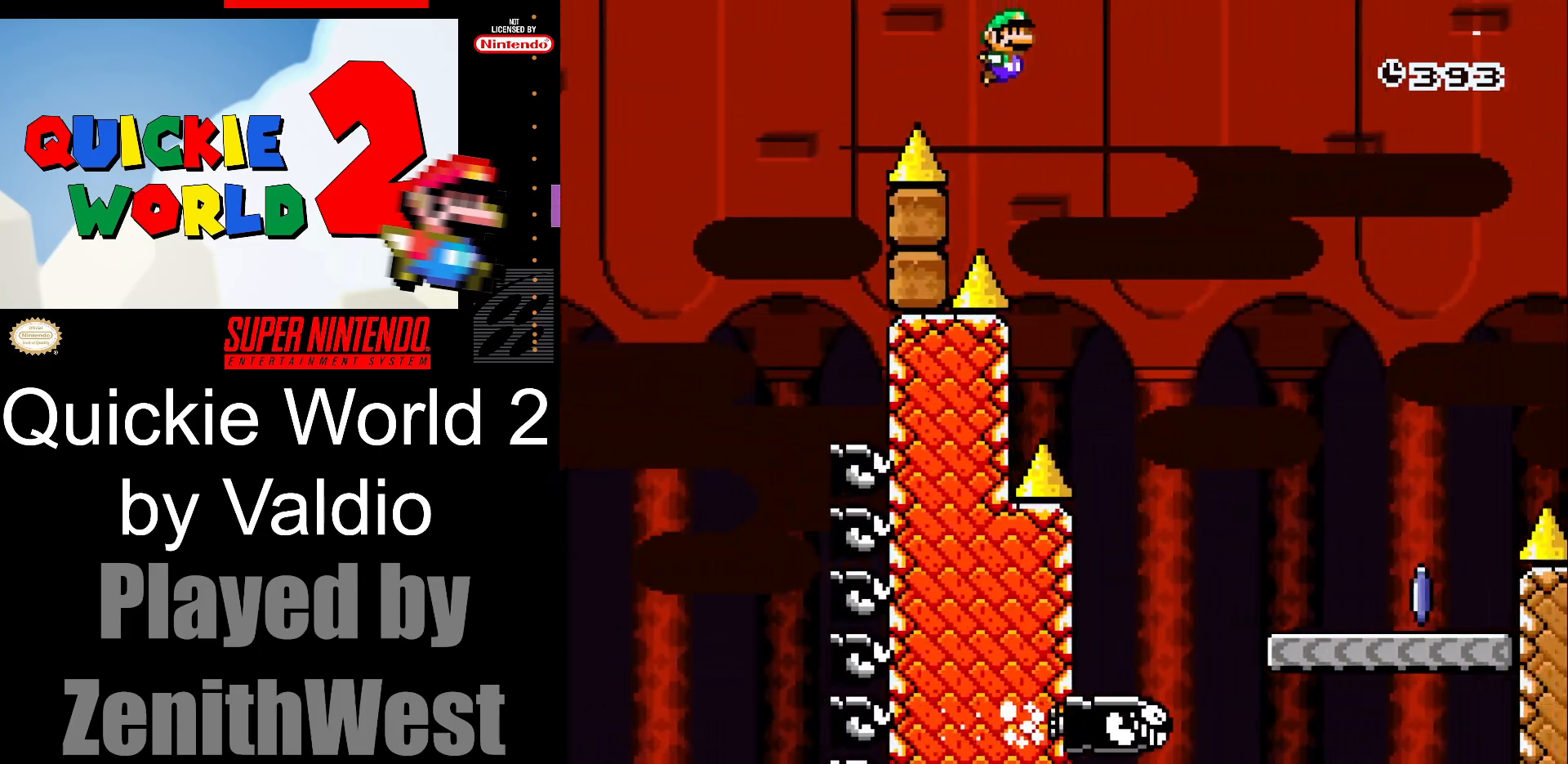
{"buttons": ["DPAD_LEFT"], "events": [[350, "B", "up"], [367, "DPAD_RIGHT", "up"], [383, "DPAD_LEFT", "down"], [383, "Y", "up"]]}
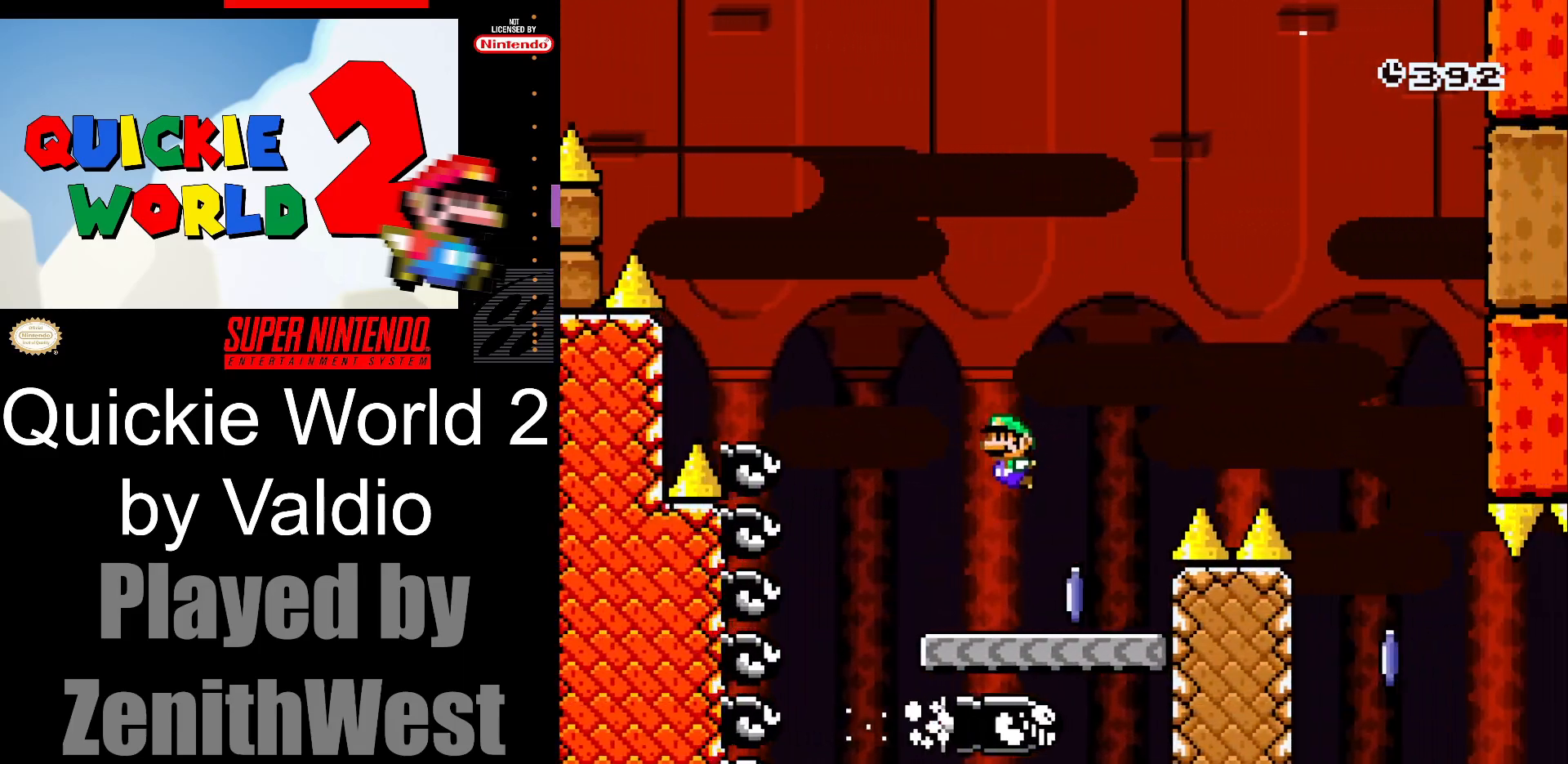
{"buttons": ["A", "X", "DPAD_RIGHT"], "events": [[17, "X", "down"], [50, "DPAD_LEFT", "up"], [100, "DPAD_RIGHT", "down"], [217, "A", "down"]]}
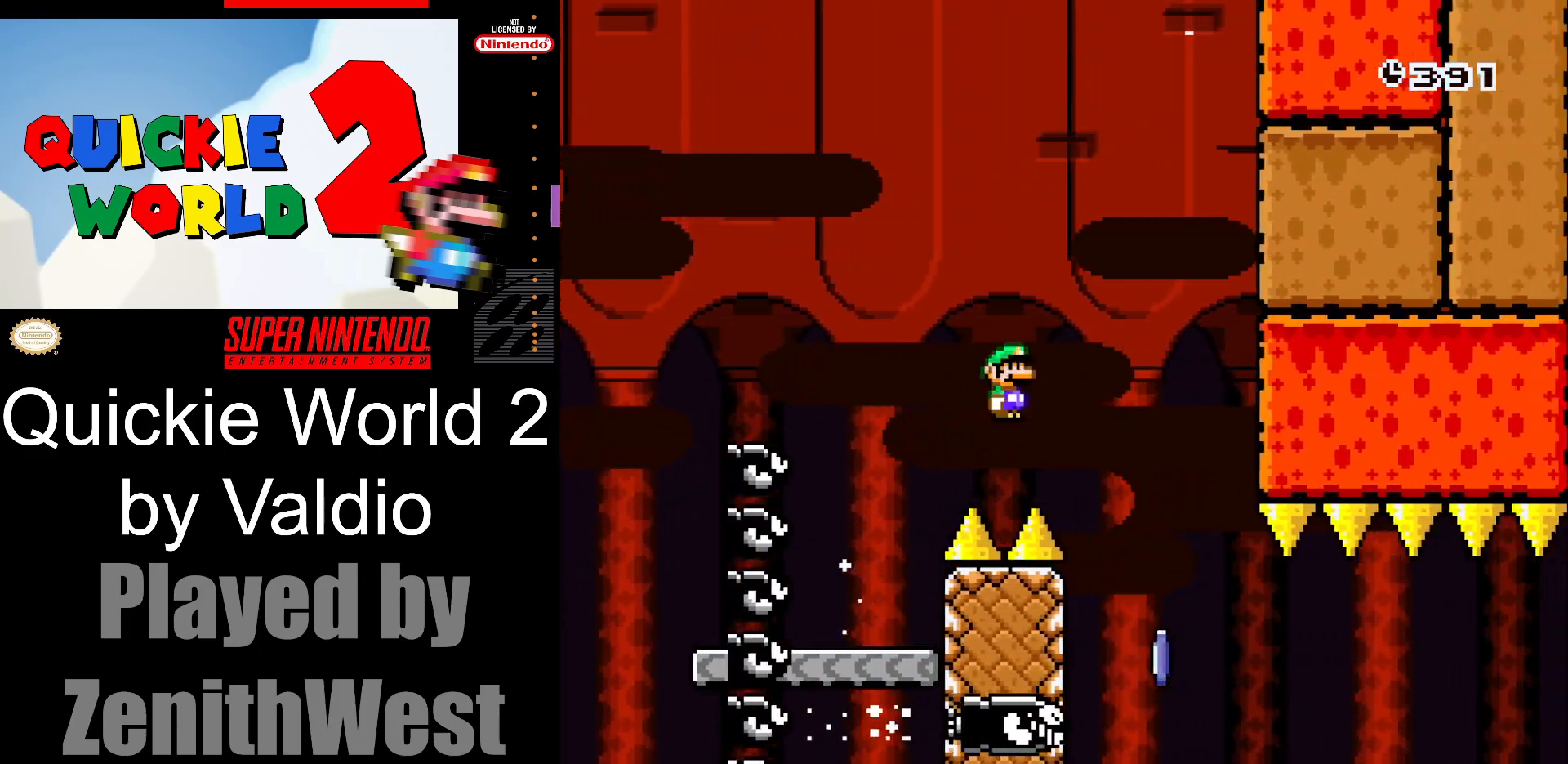
{"buttons": ["X", "DPAD_RIGHT"], "events": [[133, "DPAD_RIGHT", "up"], [167, "A", "up"], [183, "DPAD_LEFT", "down"], [300, "DPAD_LEFT", "up"], [300, "DPAD_UP", "down"], [317, "DPAD_RIGHT", "down"], [317, "DPAD_UP", "up"]]}
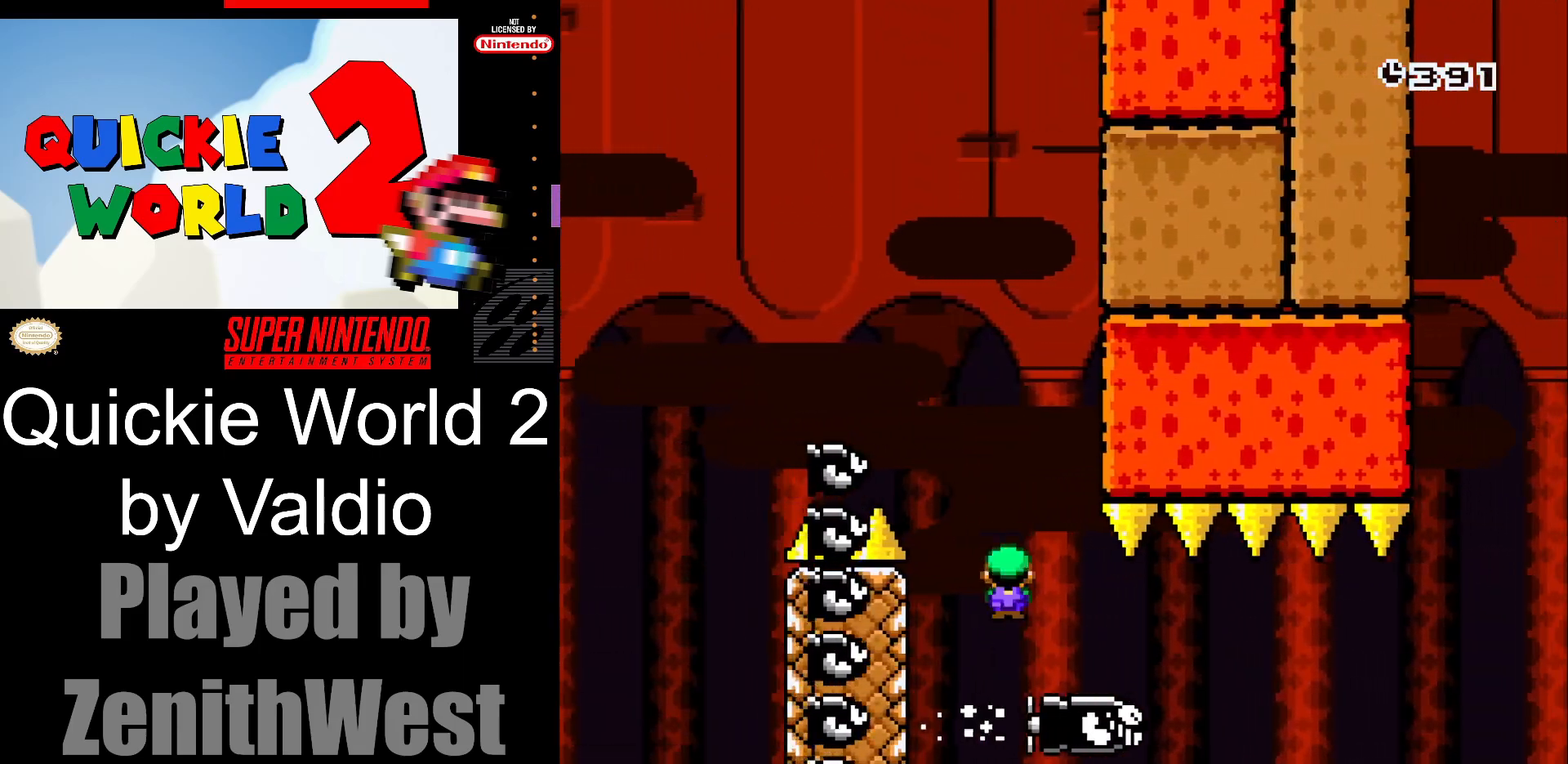
{"buttons": [], "events": [[400, "X", "up"], [433, "DPAD_RIGHT", "up"]]}
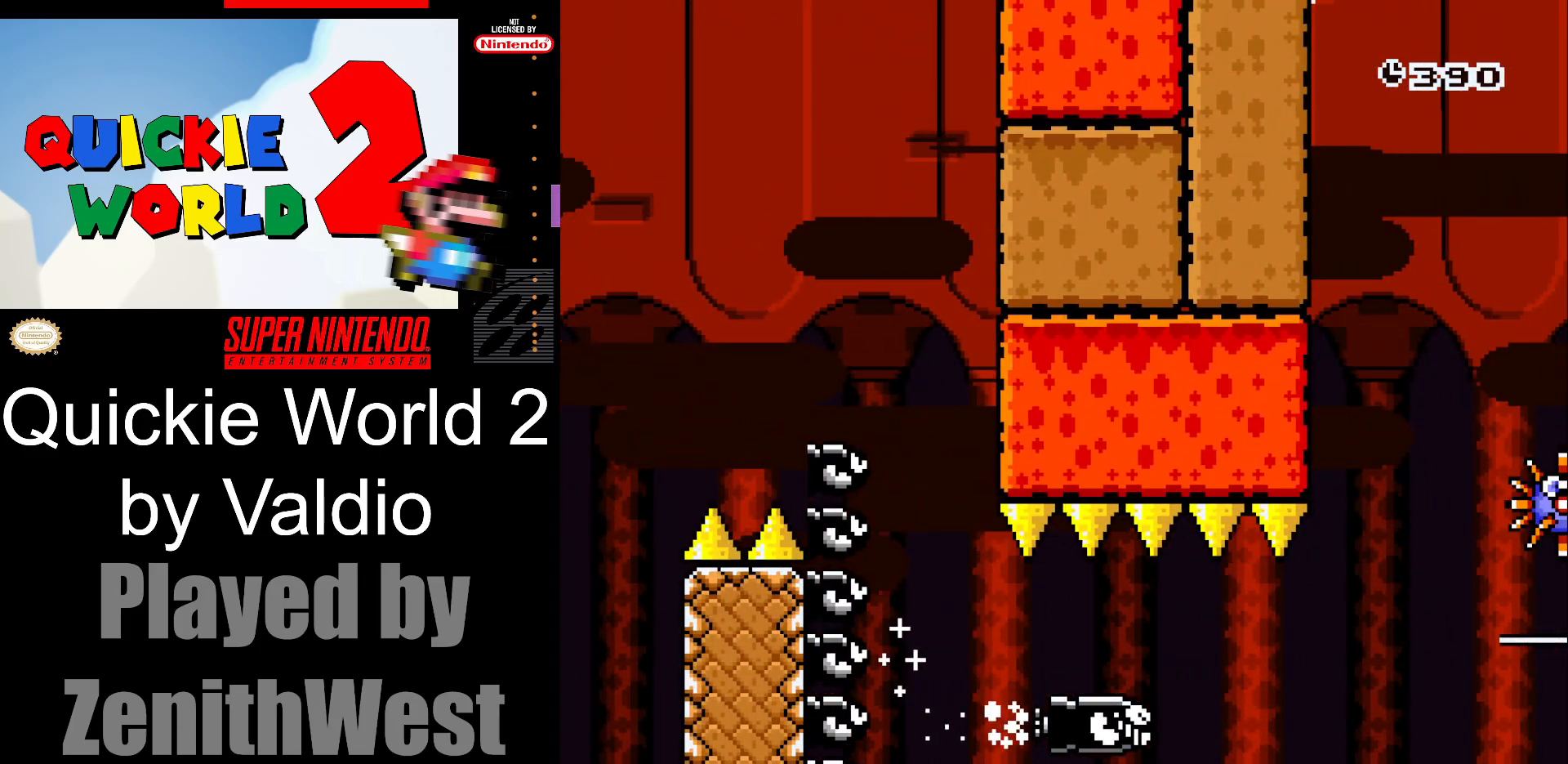
{"buttons": [], "events": [[17, "A", "down"], [150, "A", "up"], [217, "A", "down"], [350, "A", "up"]]}
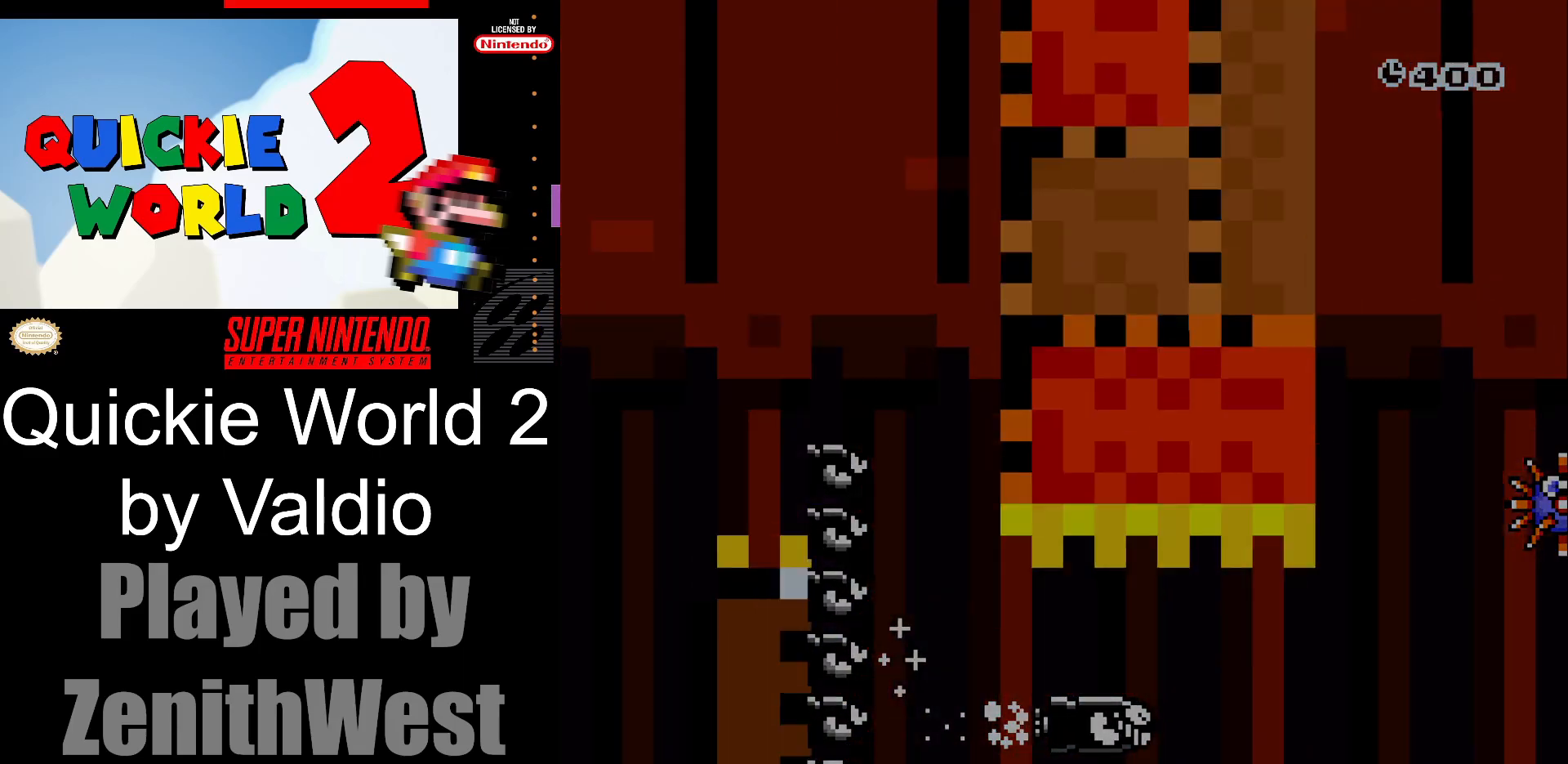
{"buttons": ["Y"], "events": [[17, "Y", "down"]]}
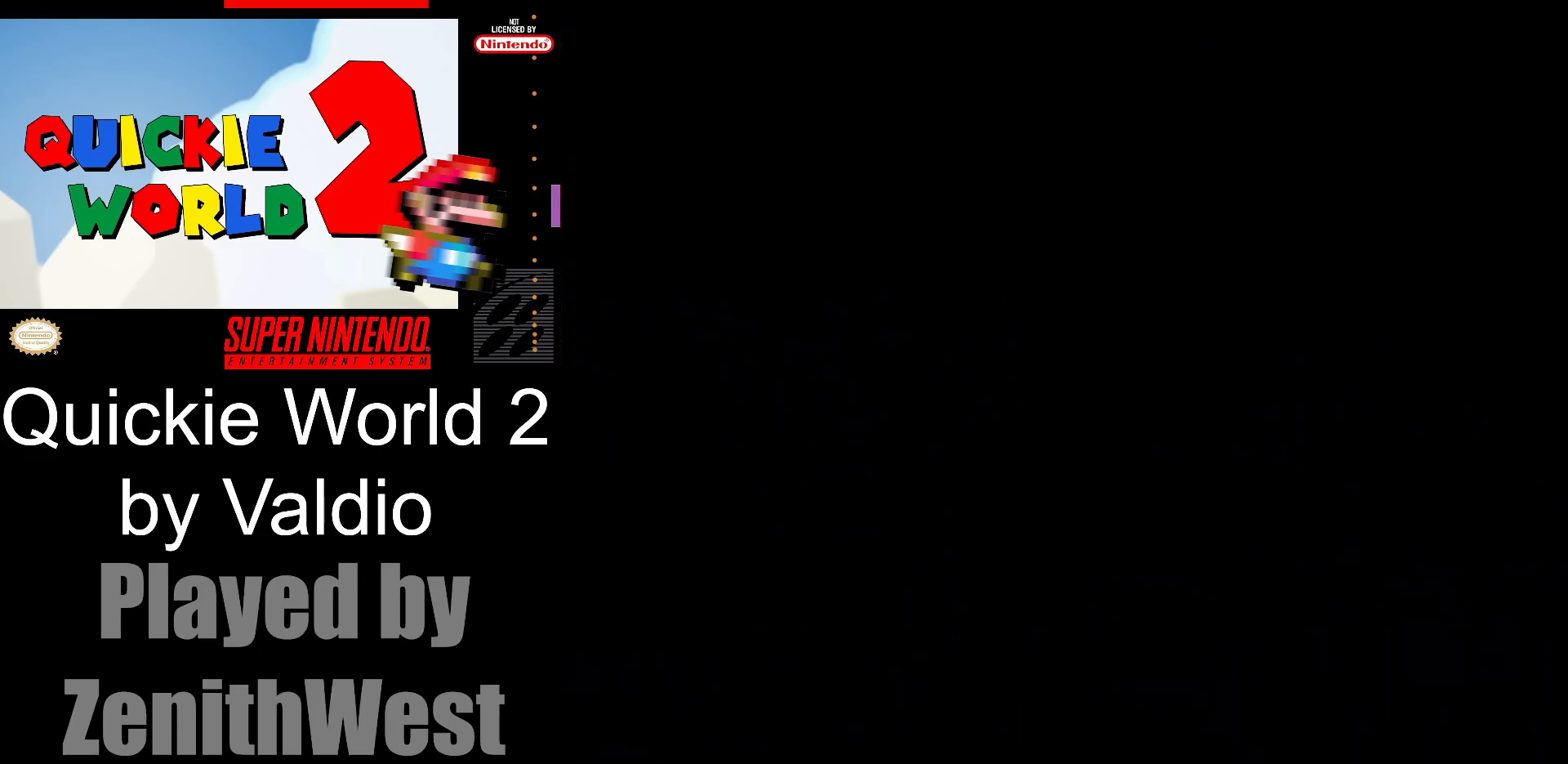
{"buttons": ["Y"], "events": []}
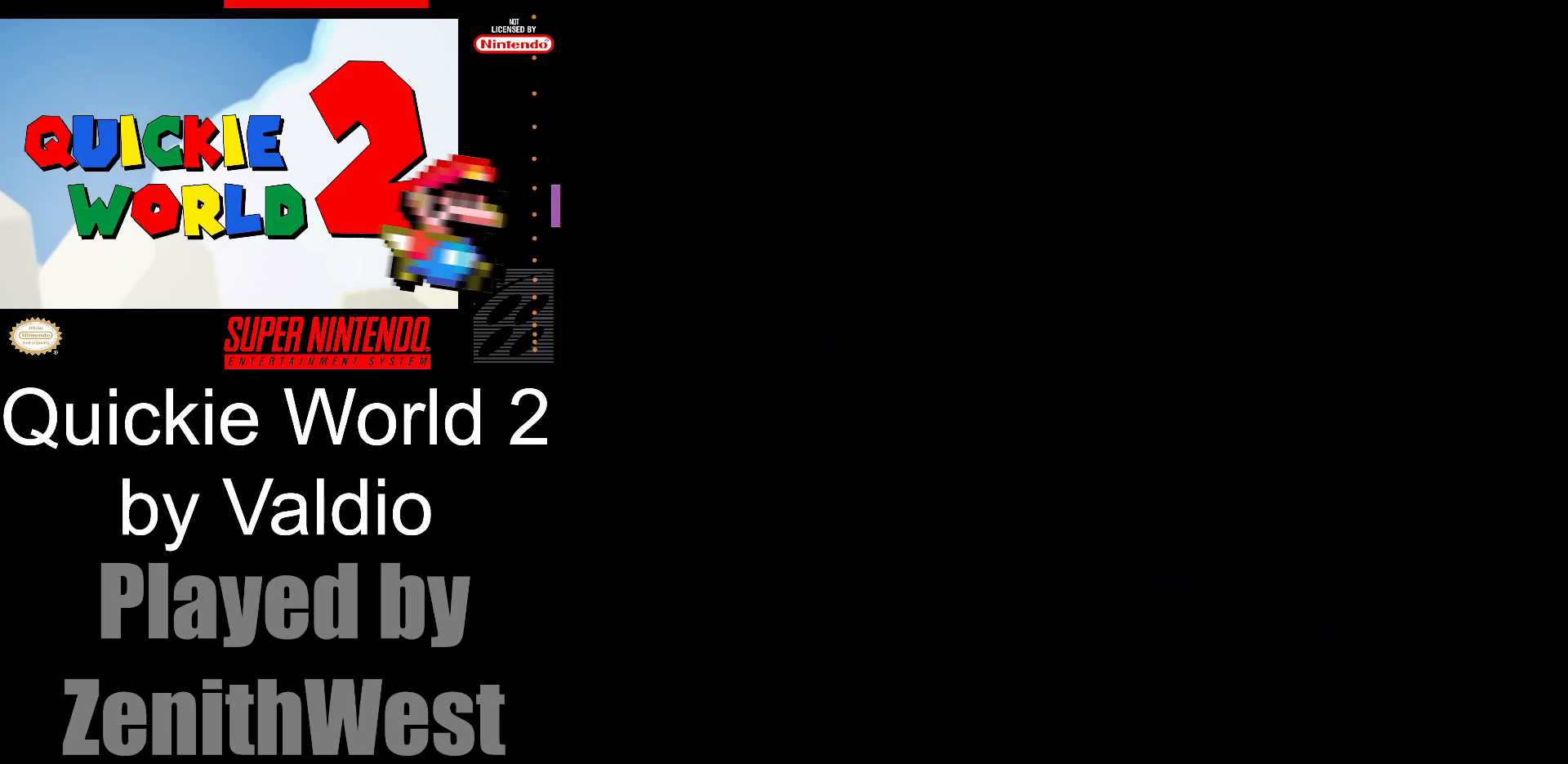
{"buttons": ["Y", "DPAD_RIGHT"], "events": [[350, "DPAD_RIGHT", "down"]]}
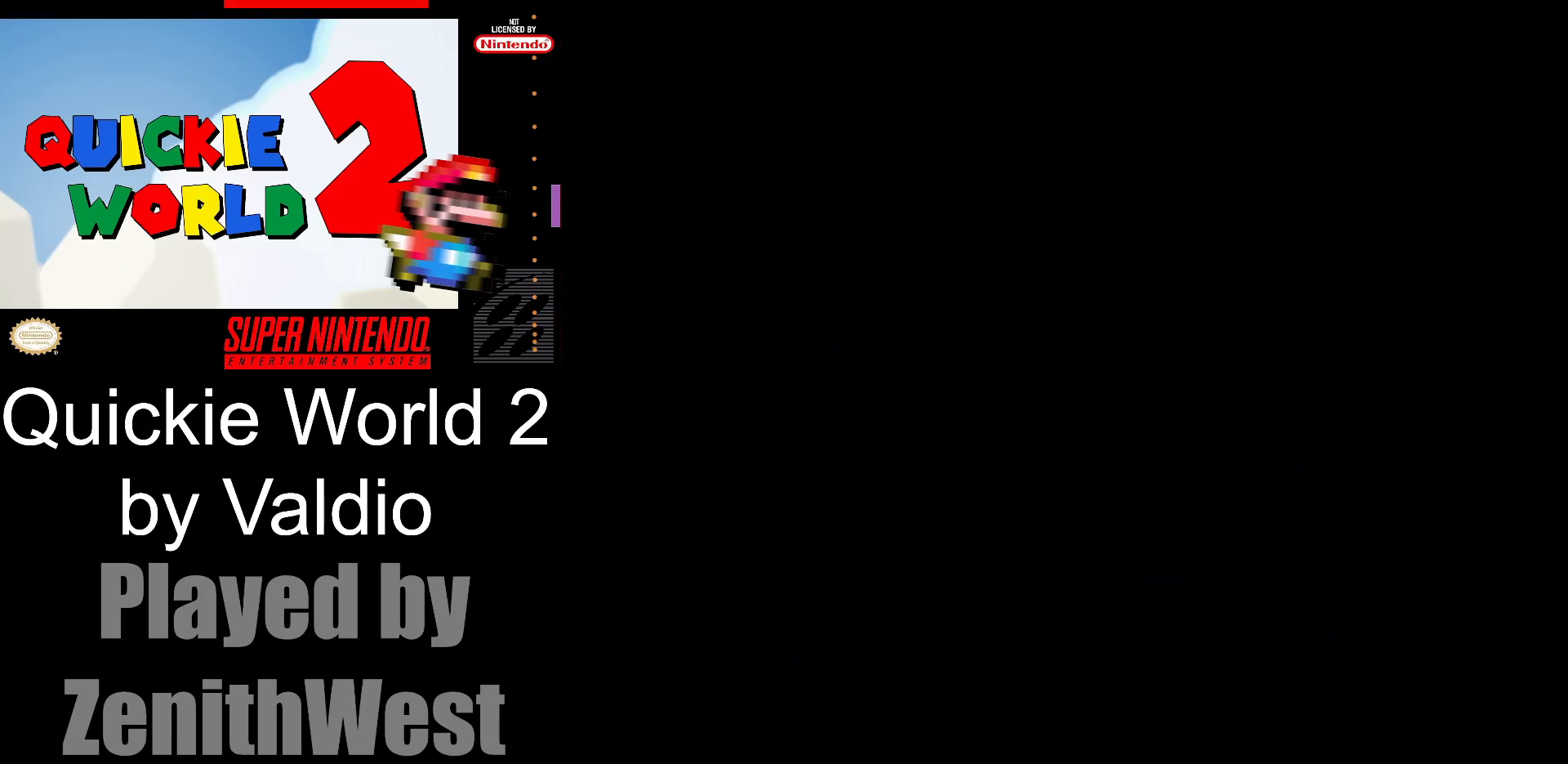
{"buttons": ["Y", "DPAD_RIGHT"], "events": []}
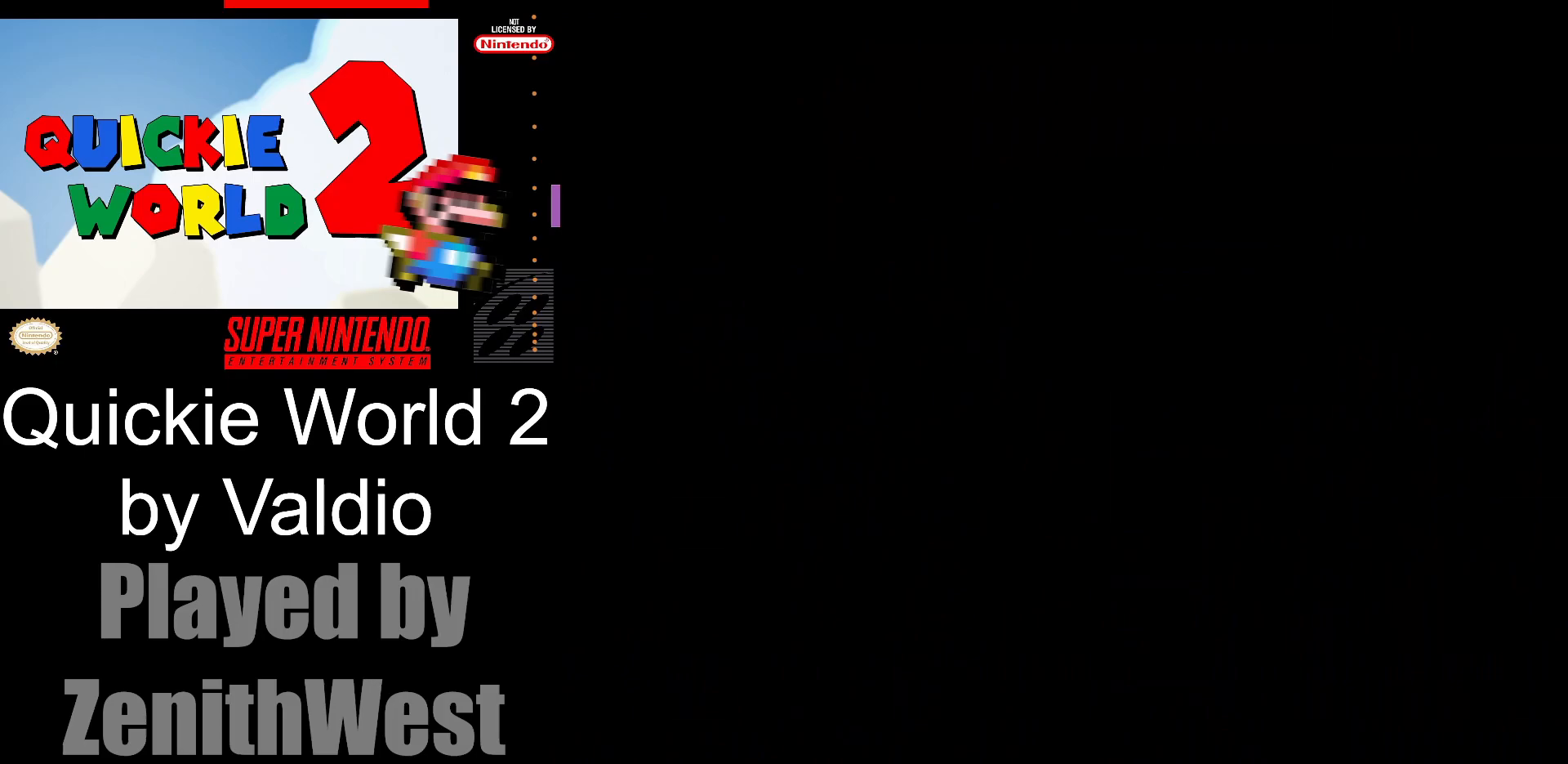
{"buttons": ["Y", "DPAD_RIGHT"], "events": []}
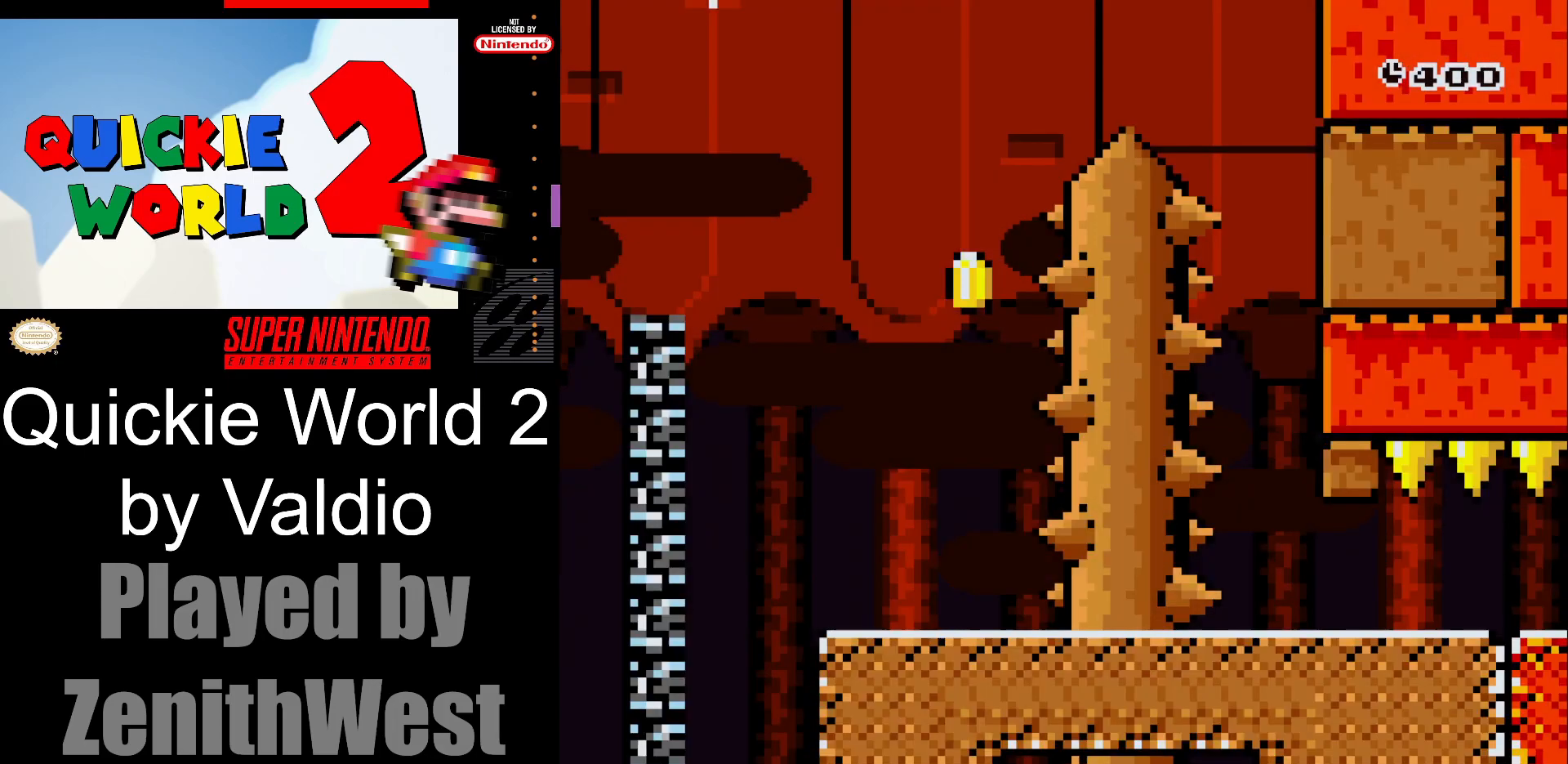
{"buttons": ["B", "Y", "DPAD_LEFT"], "events": [[333, "B", "down"], [400, "DPAD_RIGHT", "up"], [450, "DPAD_LEFT", "down"]]}
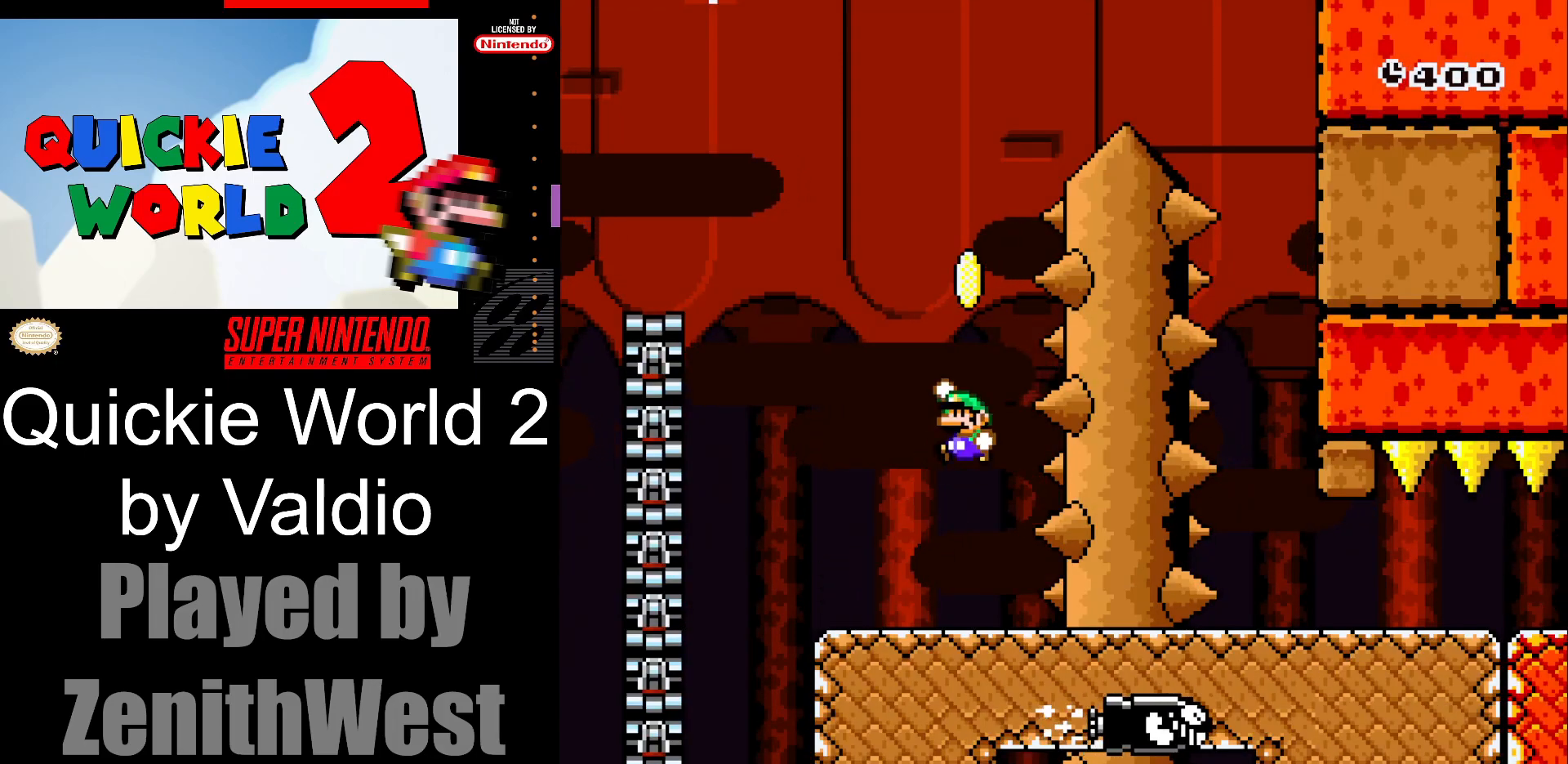
{"buttons": ["B", "Y", "DPAD_RIGHT"], "events": [[283, "DPAD_LEFT", "up"], [383, "DPAD_RIGHT", "down"]]}
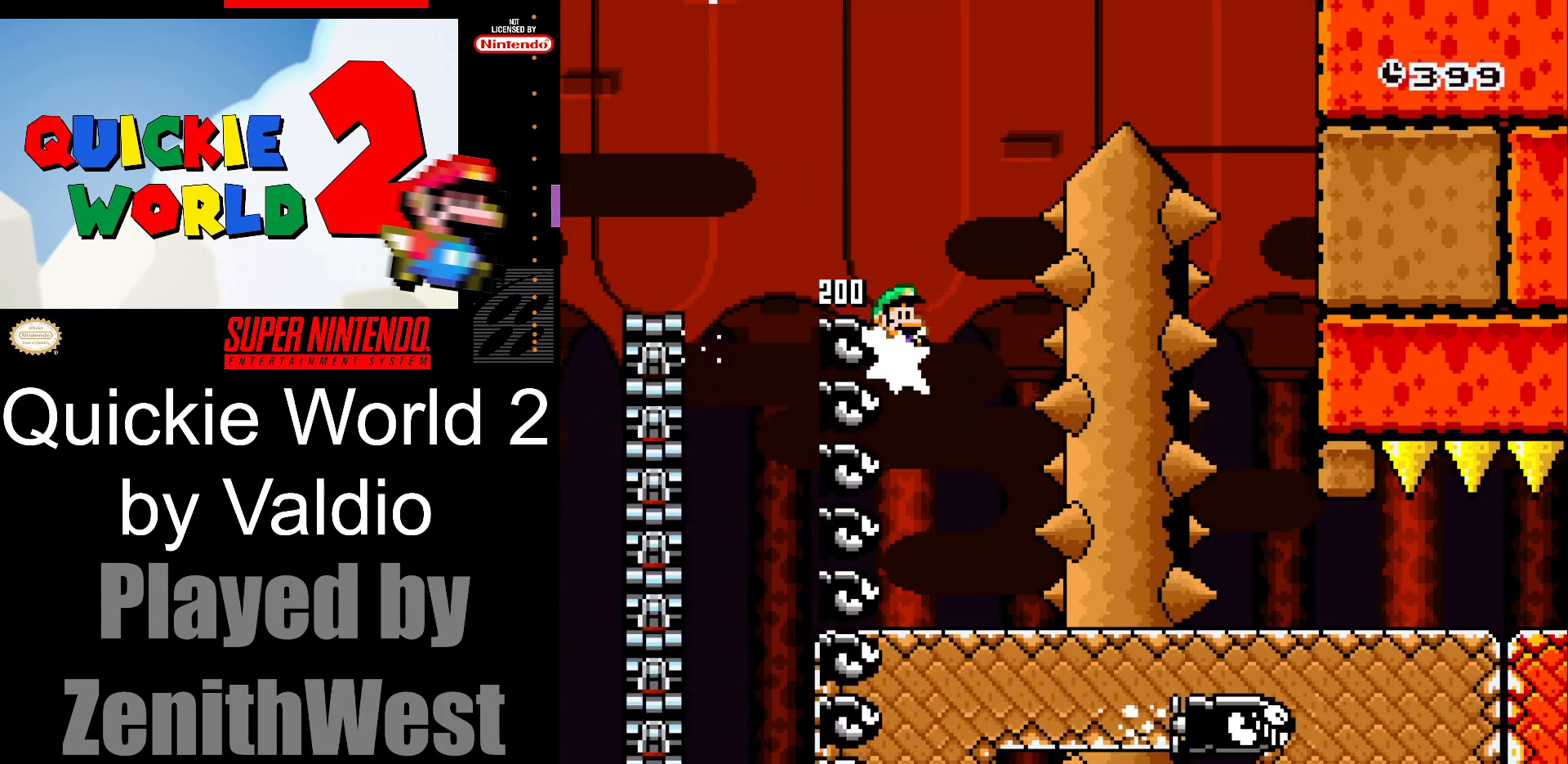
{"buttons": ["B", "Y", "DPAD_RIGHT"], "events": []}
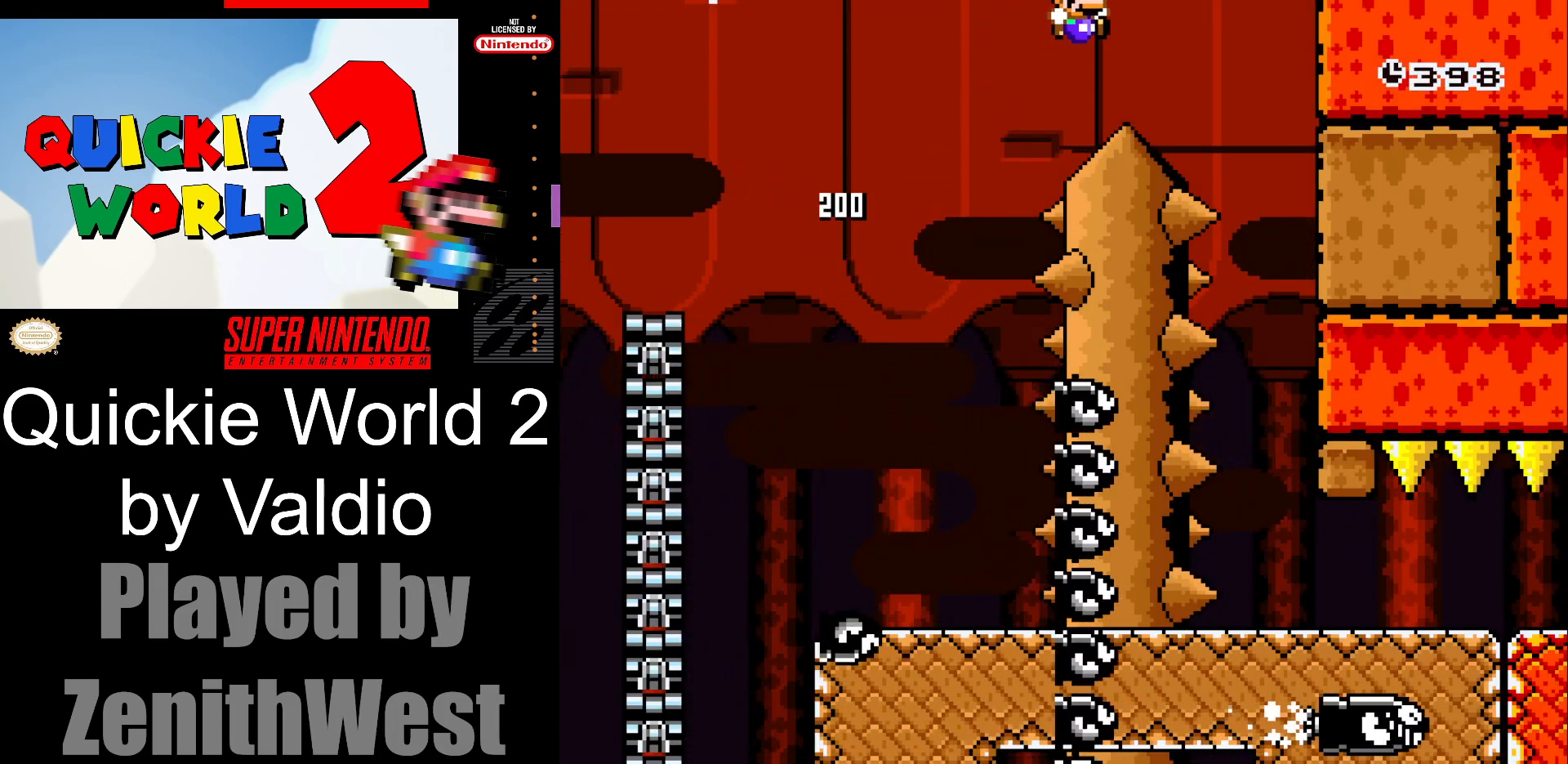
{"buttons": ["B", "Y", "DPAD_LEFT"], "events": [[217, "DPAD_RIGHT", "up"], [317, "DPAD_LEFT", "down"]]}
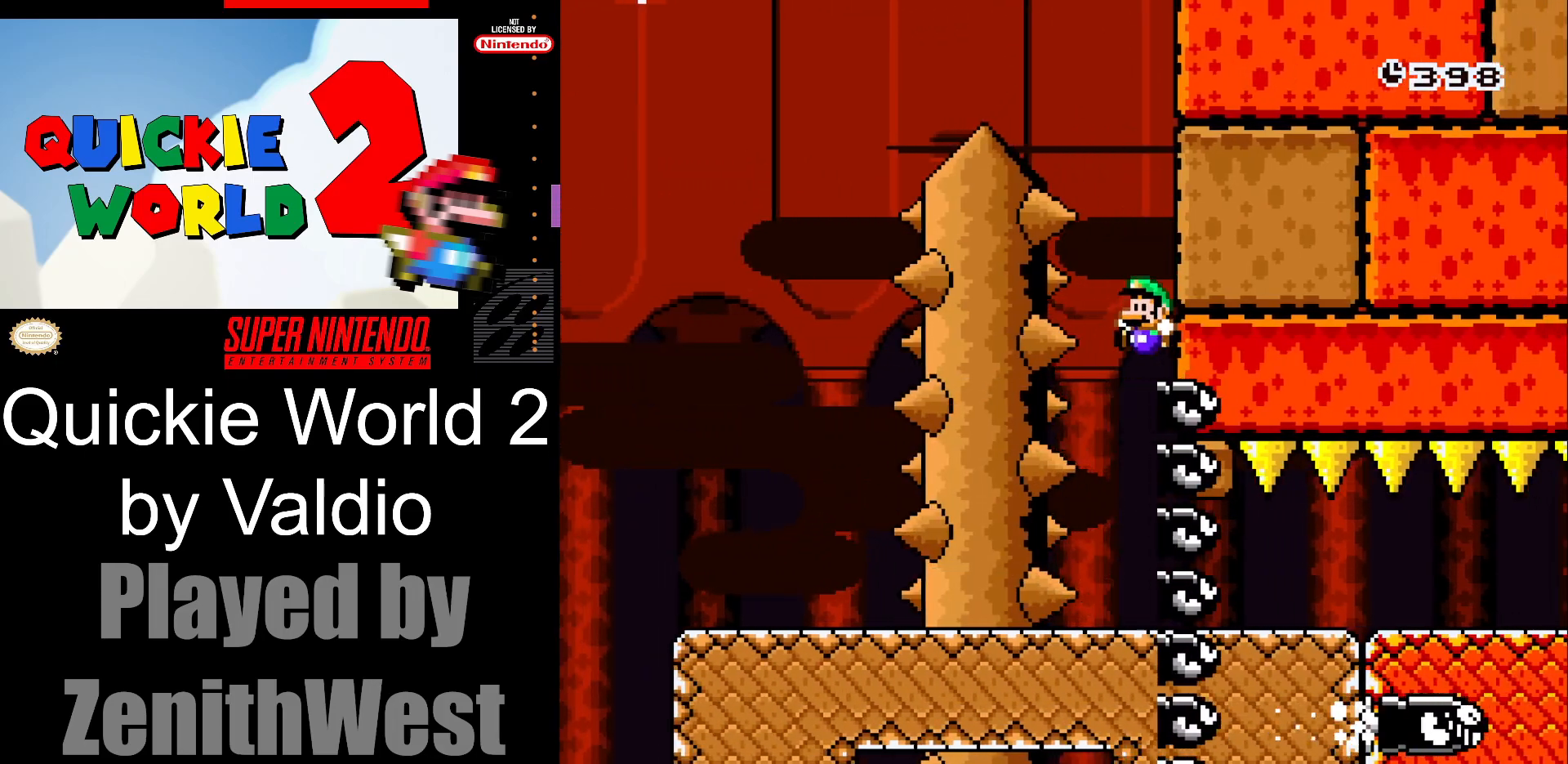
{"buttons": ["Y", "DPAD_RIGHT"], "events": [[50, "B", "up"], [50, "DPAD_LEFT", "up"], [167, "DPAD_RIGHT", "down"]]}
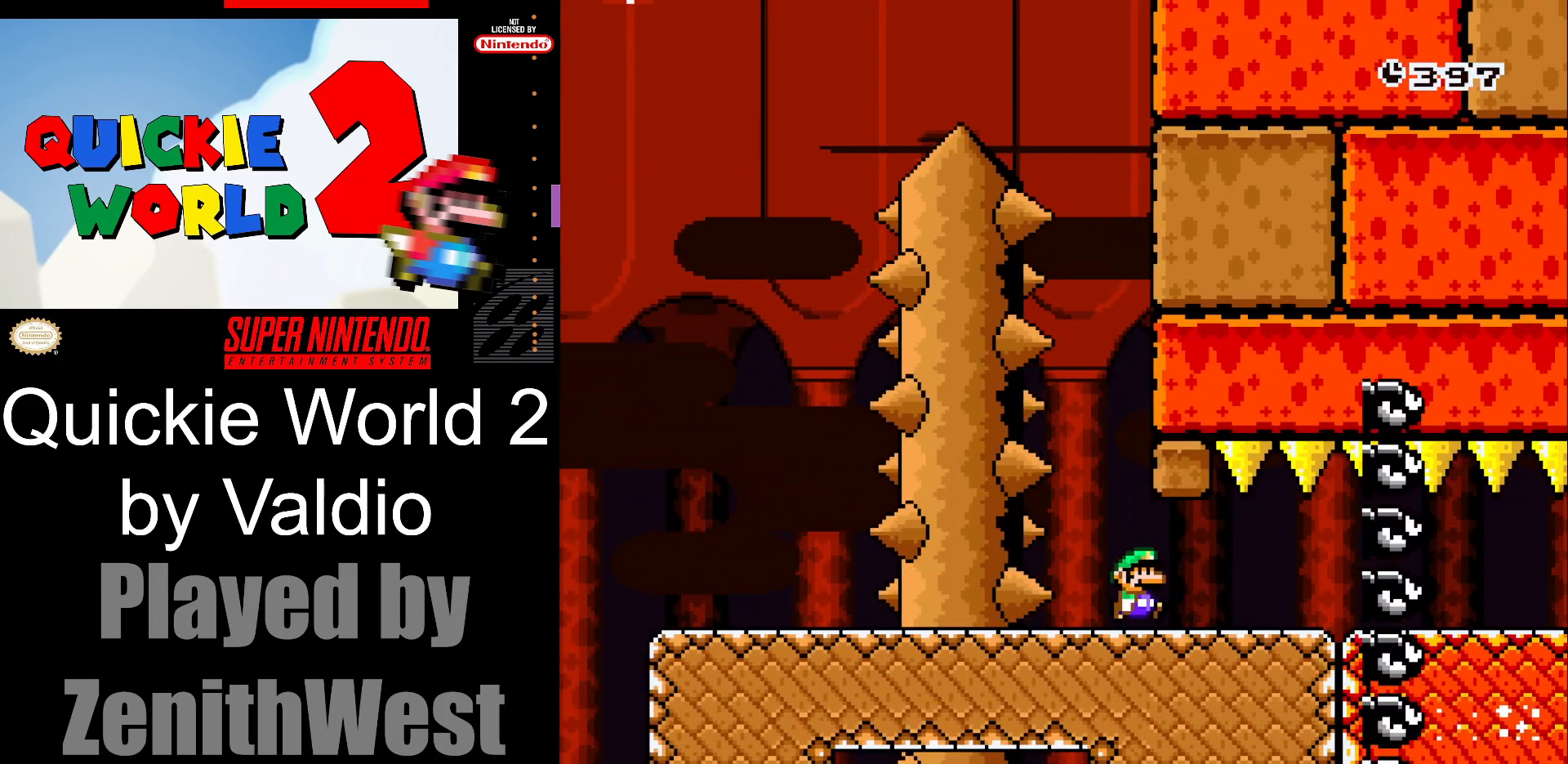
{"buttons": ["Y", "DPAD_RIGHT"], "events": []}
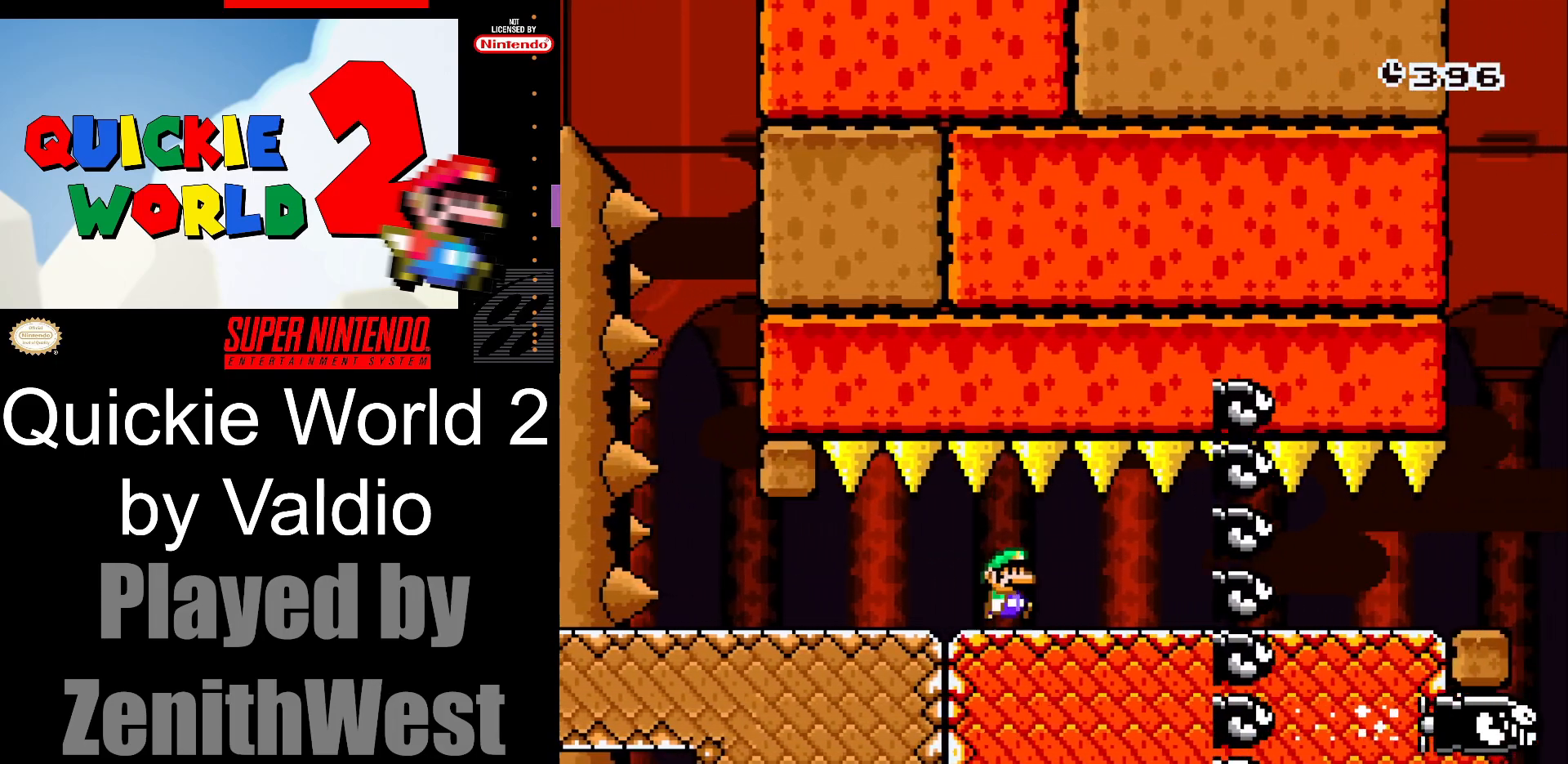
{"buttons": ["Y", "DPAD_RIGHT"], "events": []}
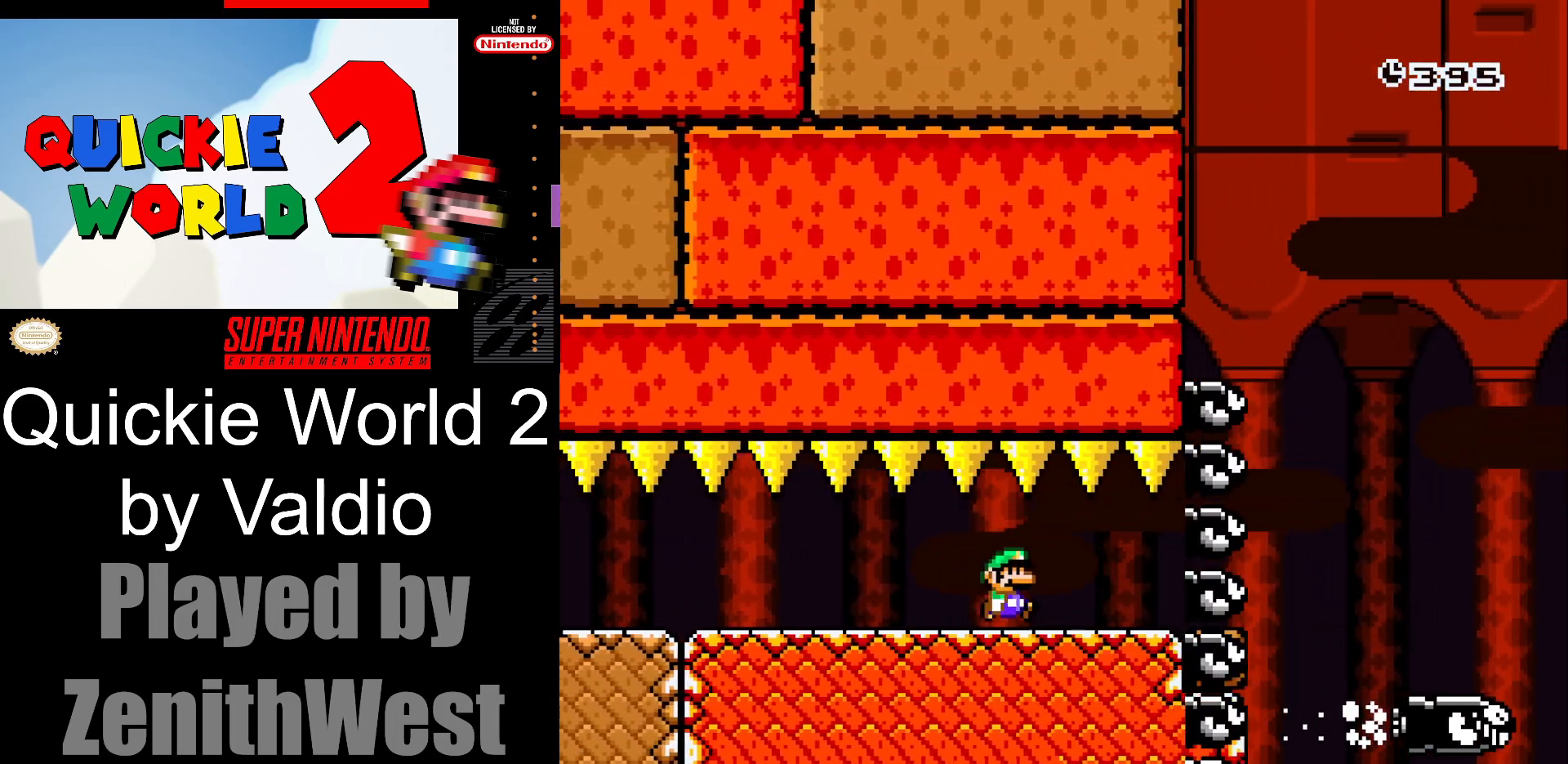
{"buttons": ["B", "Y", "DPAD_RIGHT"]}